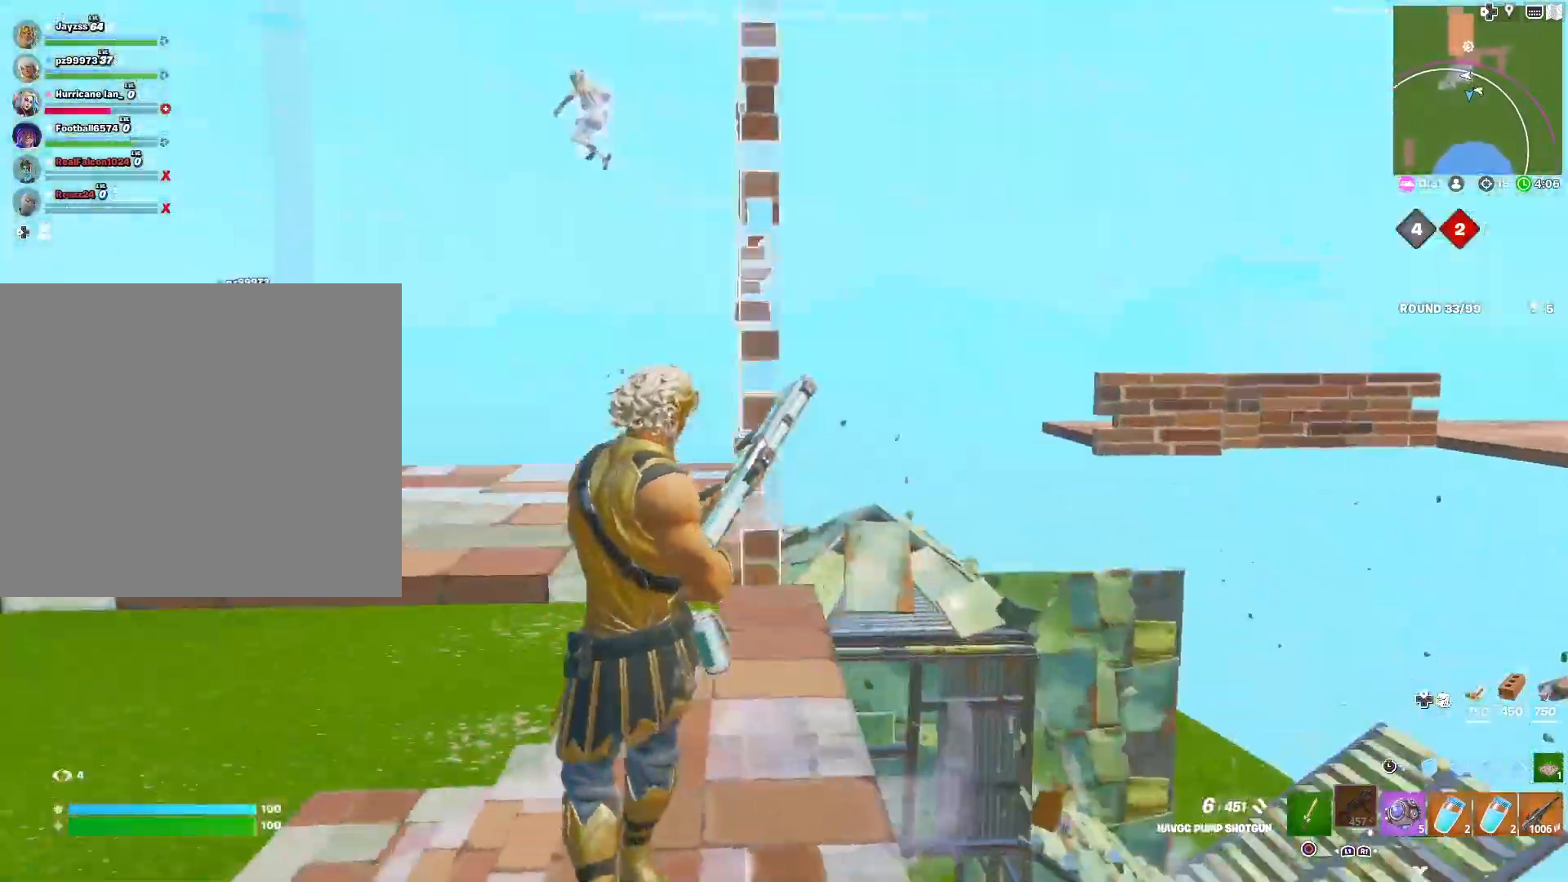
Gameplay with a controller (PlayStation layout); each line is a JSON object with the inputs held at the frame after it. "events" lists button and stick changes between this image and that frame as [ms after this image, input, new state], when the widget could be followed in between.
{"buttons": [], "left_stick": "down", "right_stick": "left", "events": [[233, "right_stick", "center"], [267, "left_stick", "down"], [400, "right_stick", "up"], [450, "right_stick", "left"]]}
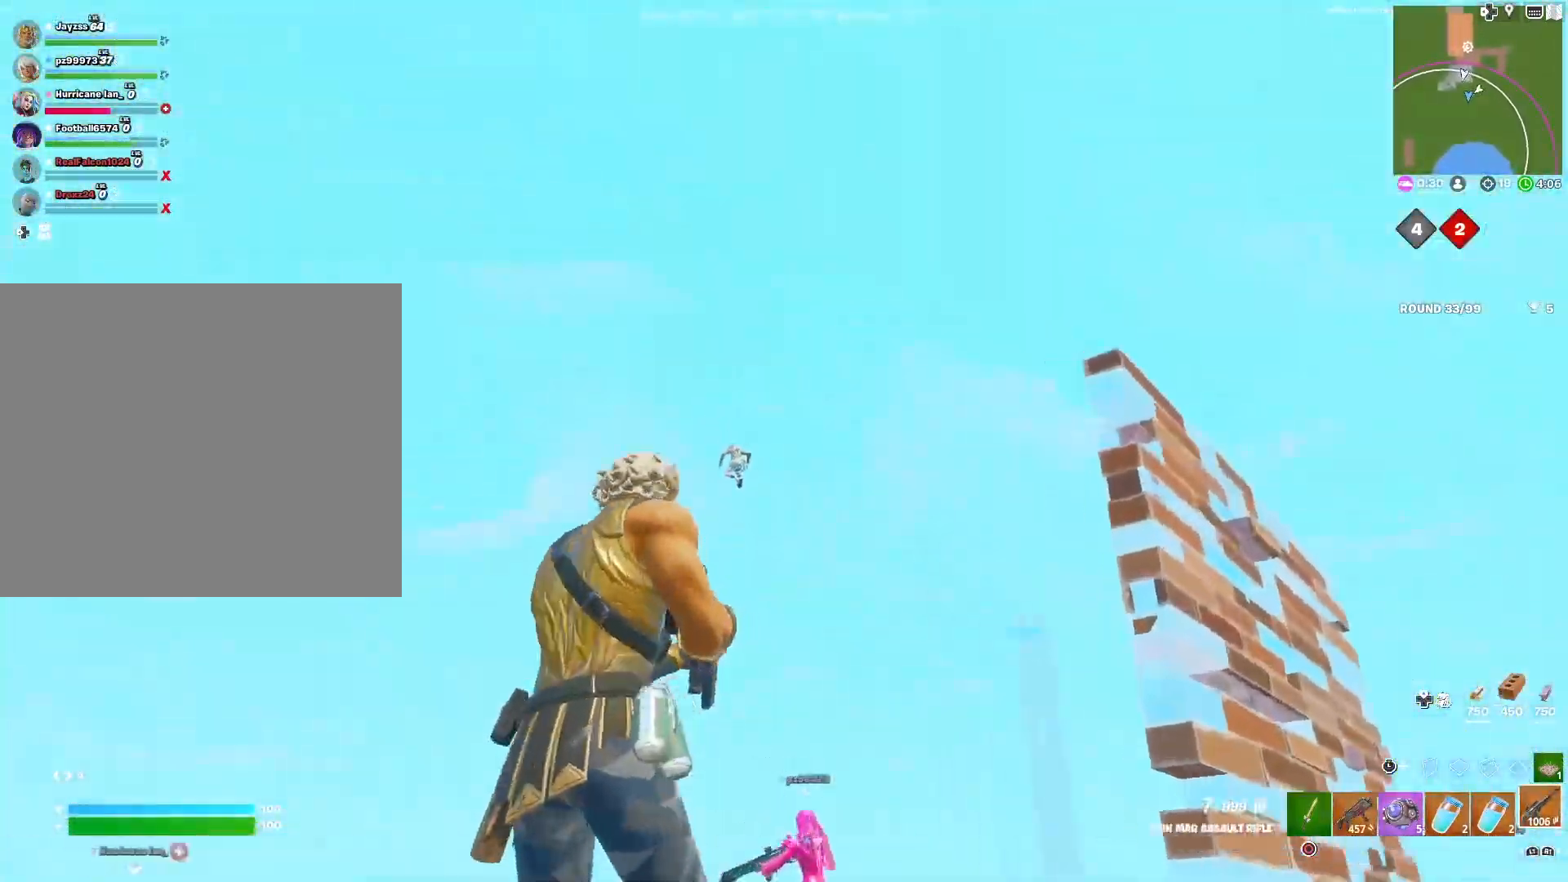
{"buttons": [], "left_stick": "down", "right_stick": "down-left", "events": [[117, "right_stick", "down-left"]]}
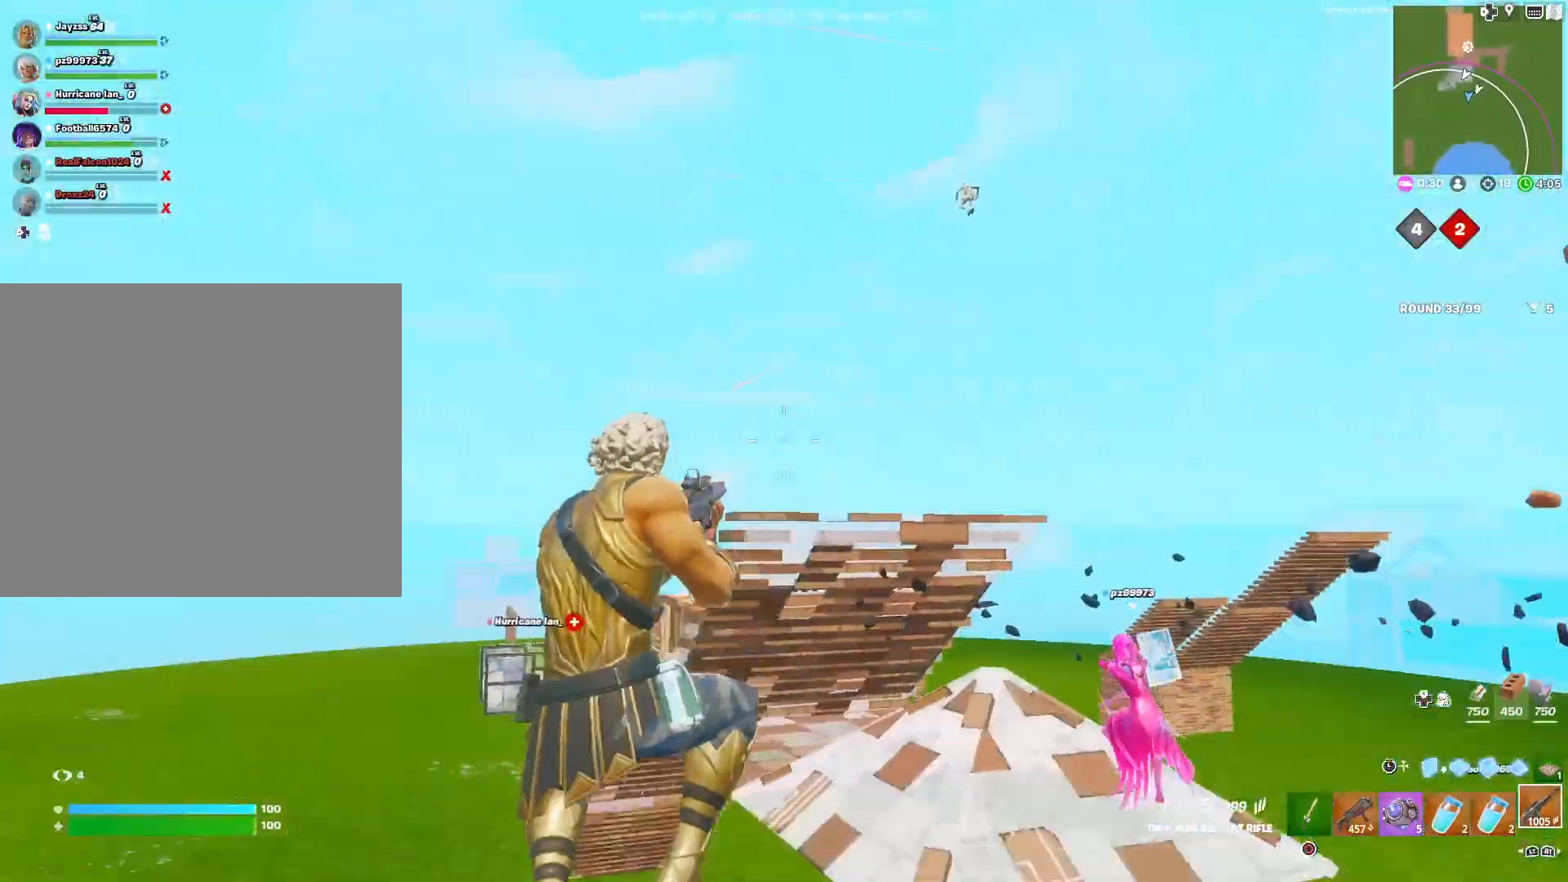
{"buttons": [], "left_stick": "right", "right_stick": "center", "events": [[33, "right_stick", "down-right"], [150, "right_stick", "left"], [233, "right_stick", "center"], [300, "left_stick", "right"]]}
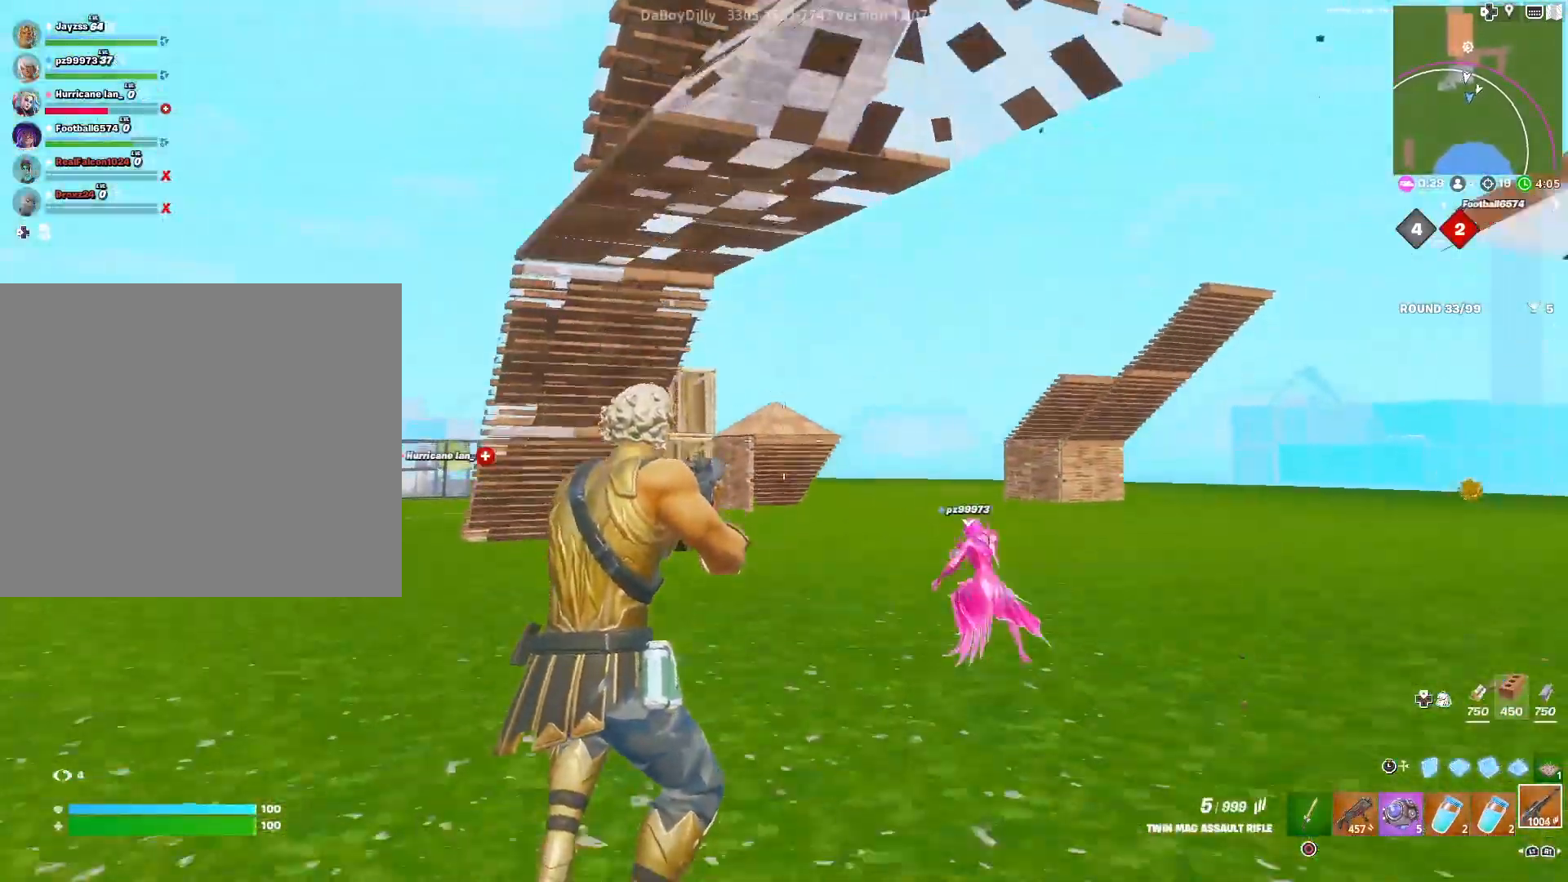
{"buttons": [], "left_stick": "left", "right_stick": "down", "events": [[317, "left_stick", "left"], [450, "right_stick", "down"]]}
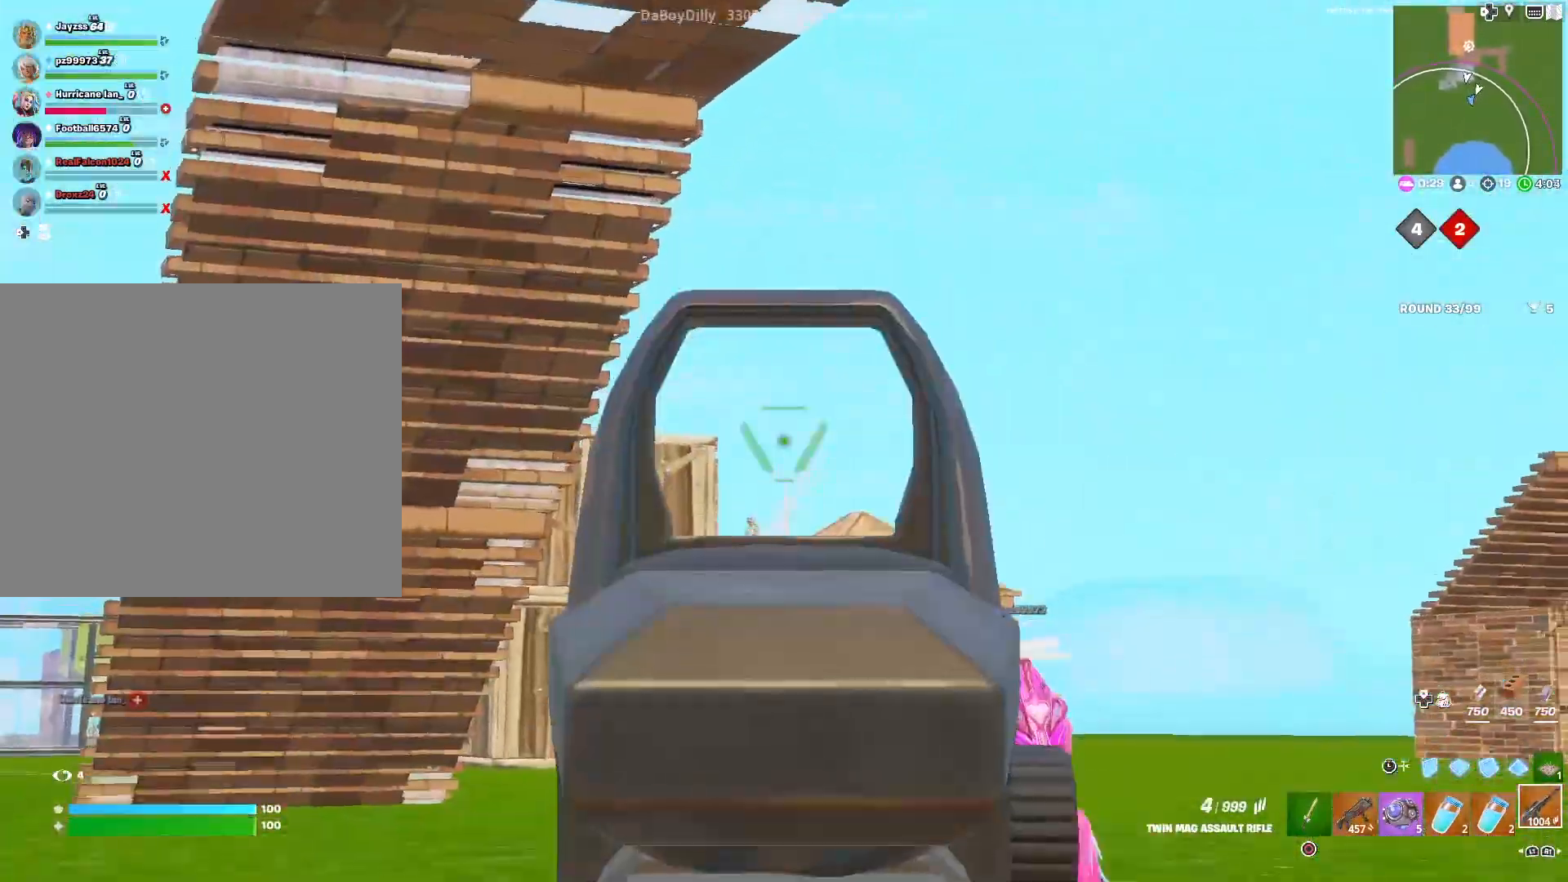
{"buttons": [], "left_stick": "right", "right_stick": "center", "events": [[17, "left_stick", "center"], [83, "left_stick", "right"], [233, "right_stick", "center"]]}
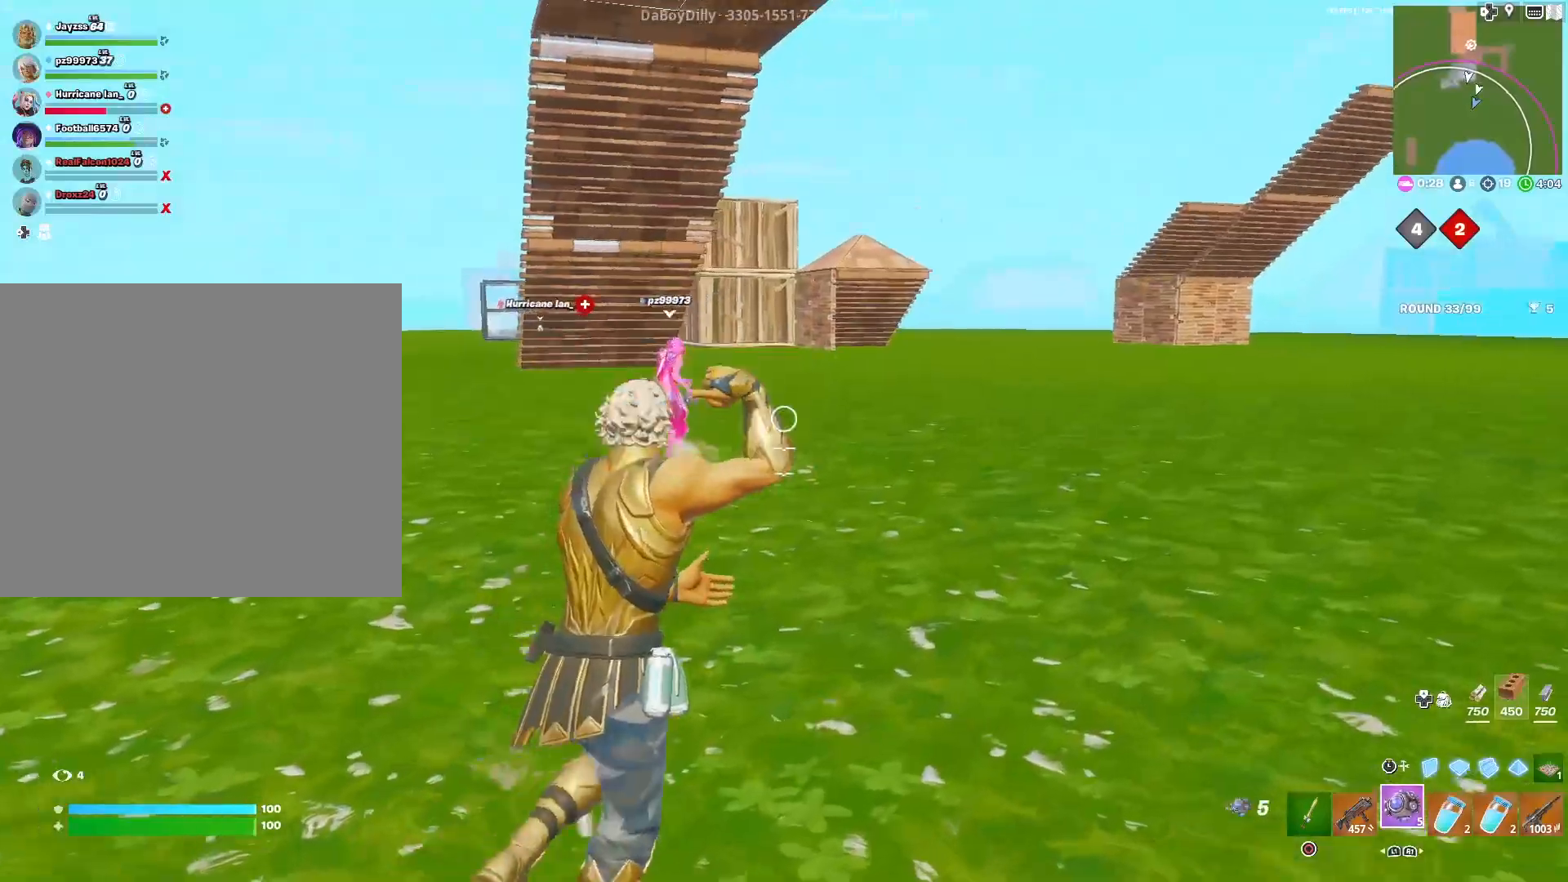
{"buttons": [], "left_stick": "center", "right_stick": "center", "events": [[117, "right_stick", "down"], [133, "left_stick", "center"], [500, "right_stick", "center"]]}
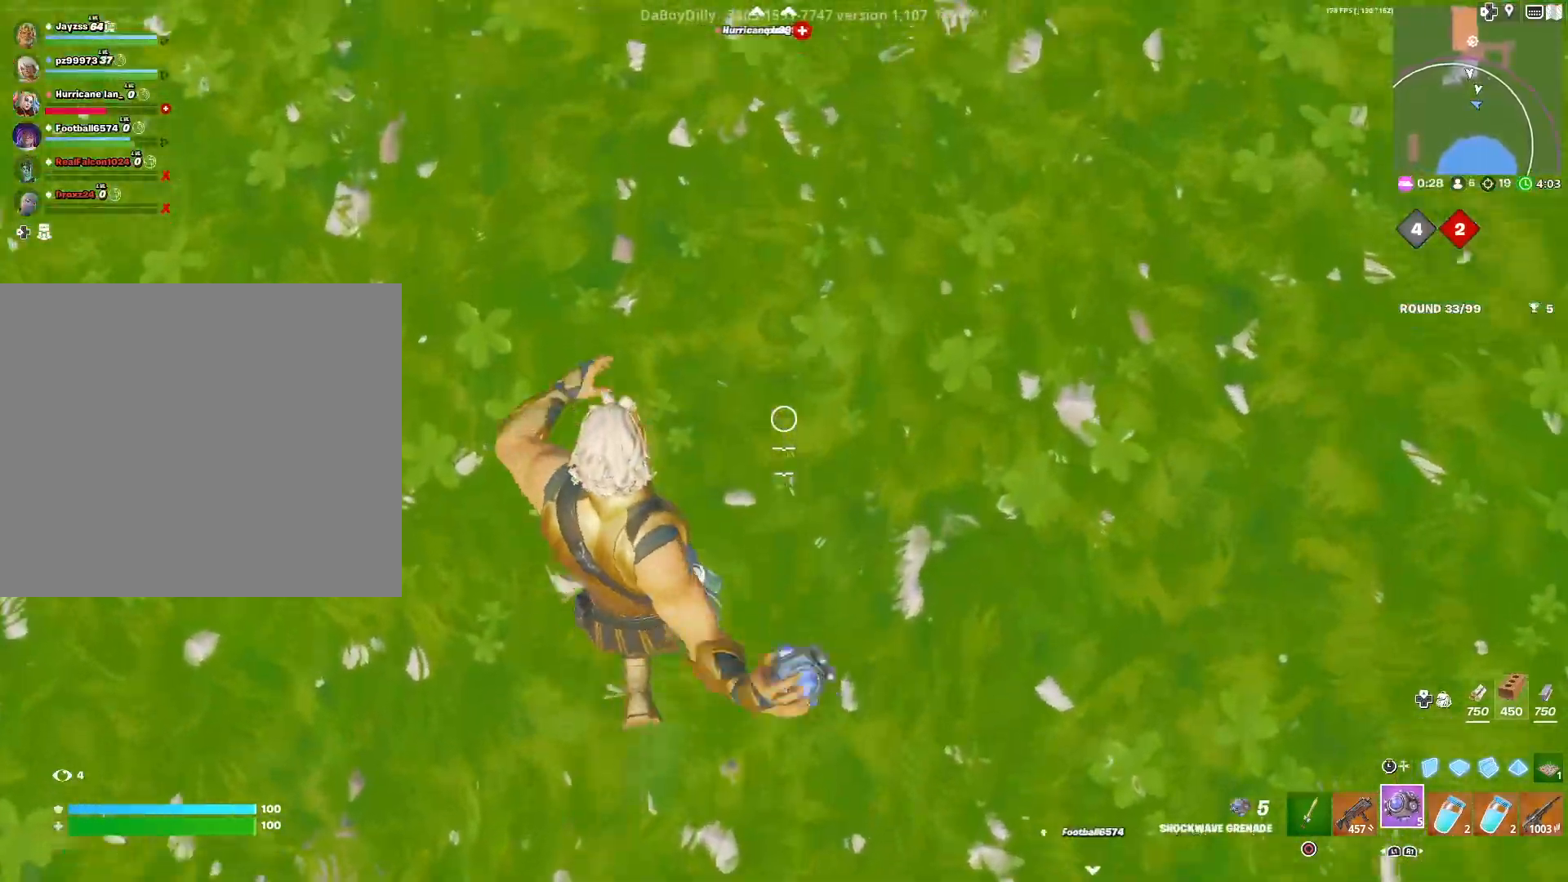
{"buttons": [], "left_stick": "center", "right_stick": "center", "events": [[100, "right_stick", "up"], [383, "R3", "down"], [400, "right_stick", "center"], [483, "R3", "up"]]}
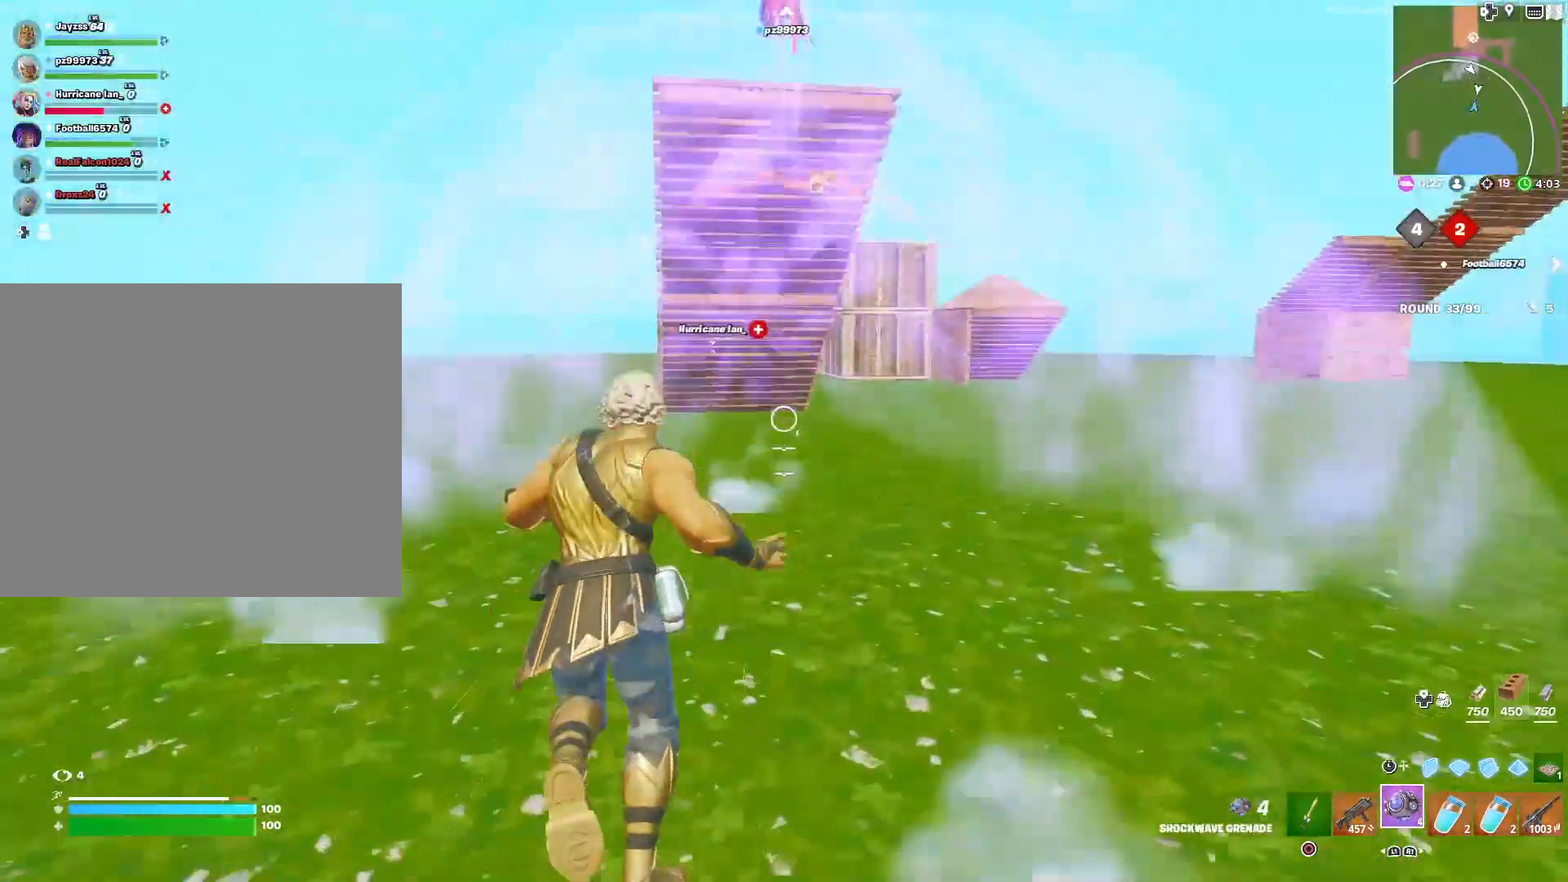
{"buttons": [], "left_stick": "right", "right_stick": "center", "events": [[17, "left_stick", "left"], [133, "left_stick", "center"], [450, "left_stick", "right"]]}
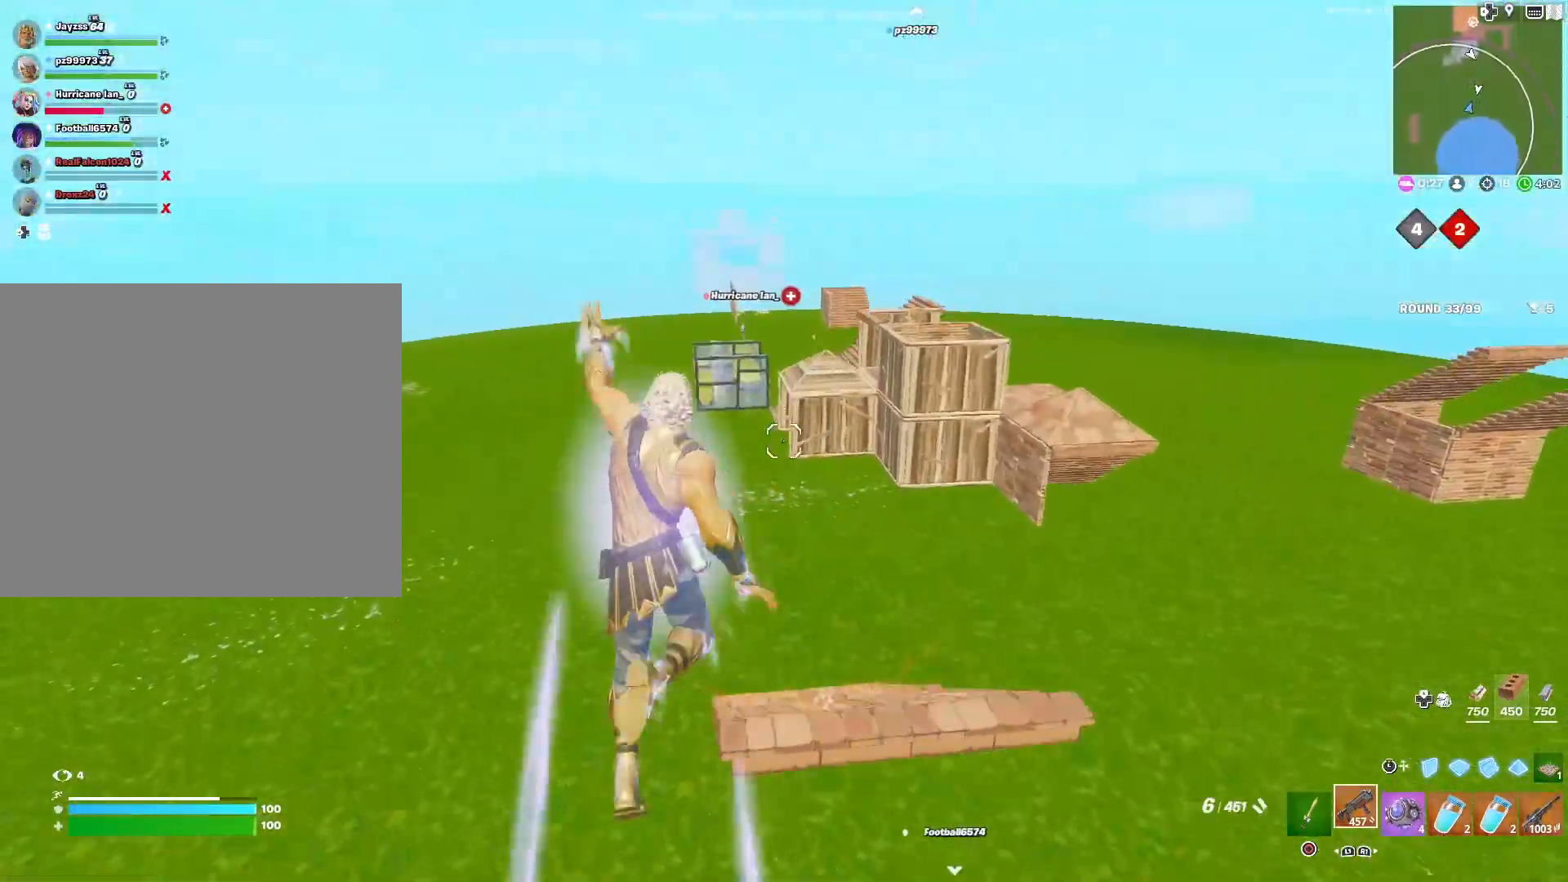
{"buttons": [], "left_stick": "right", "right_stick": "center", "events": [[217, "left_stick", "down"], [450, "left_stick", "down-right"], [500, "left_stick", "right"]]}
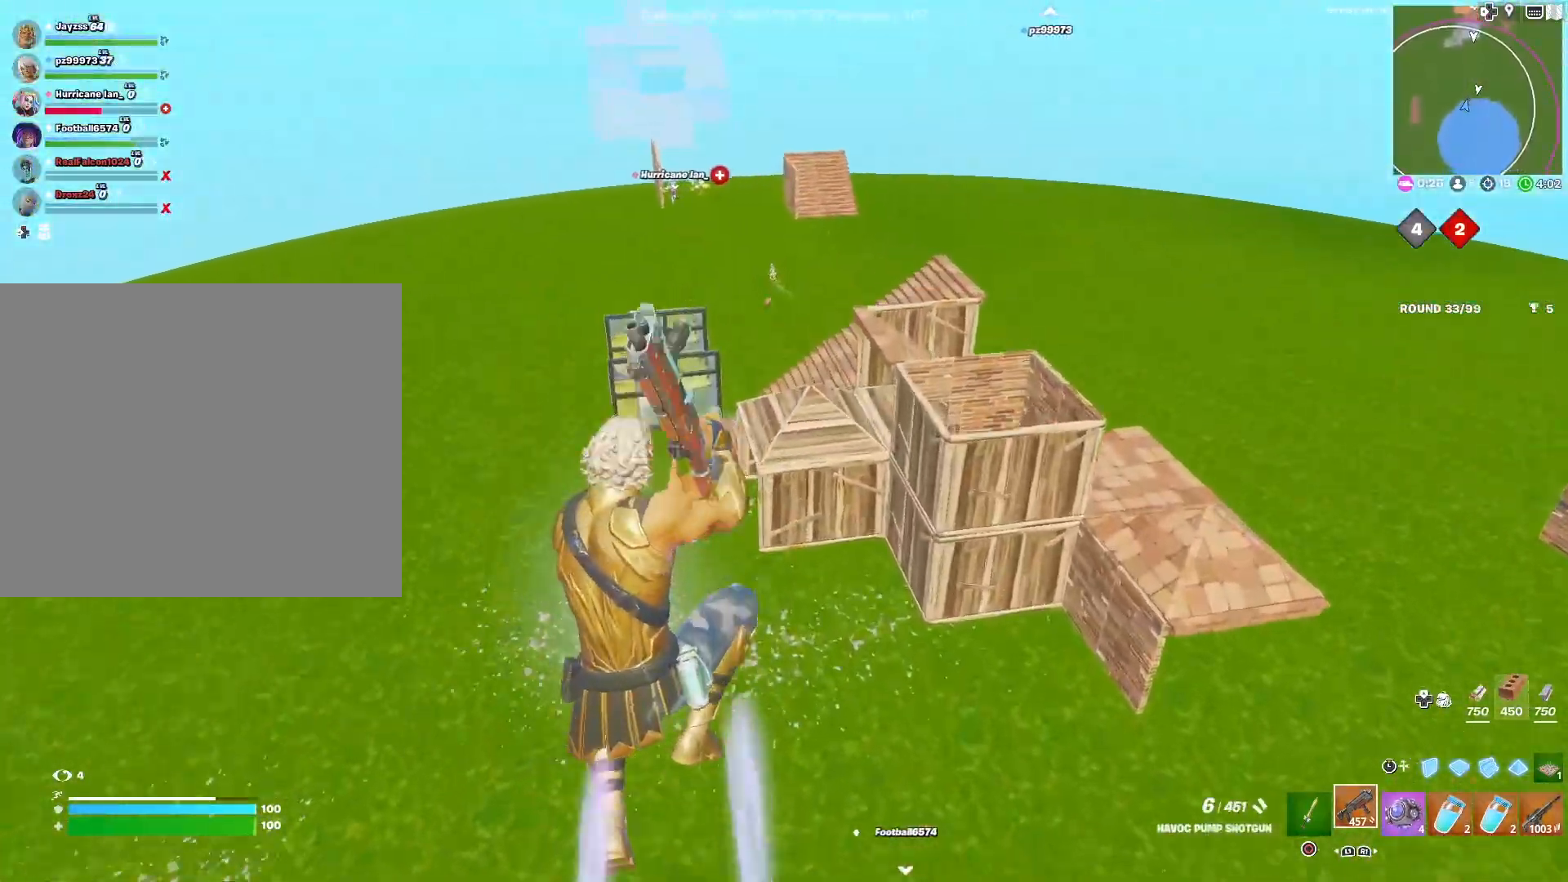
{"buttons": [], "left_stick": "right", "right_stick": "center", "events": [[183, "SQUARE", "down"], [300, "SQUARE", "up"]]}
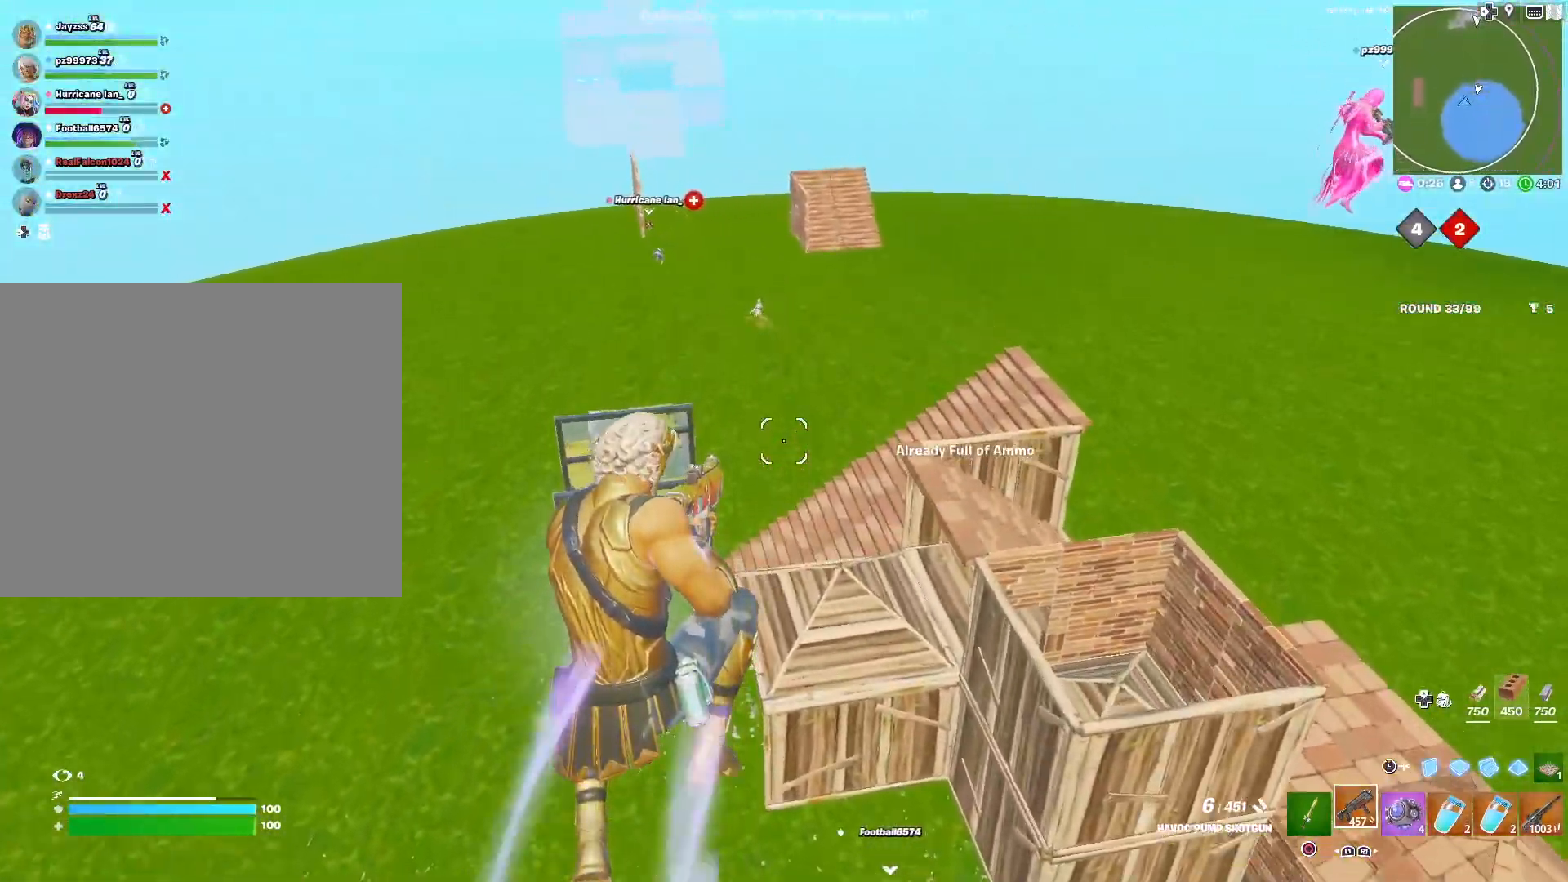
{"buttons": ["CROSS"], "left_stick": "center", "right_stick": "center", "events": [[150, "CROSS", "down"], [283, "left_stick", "center"]]}
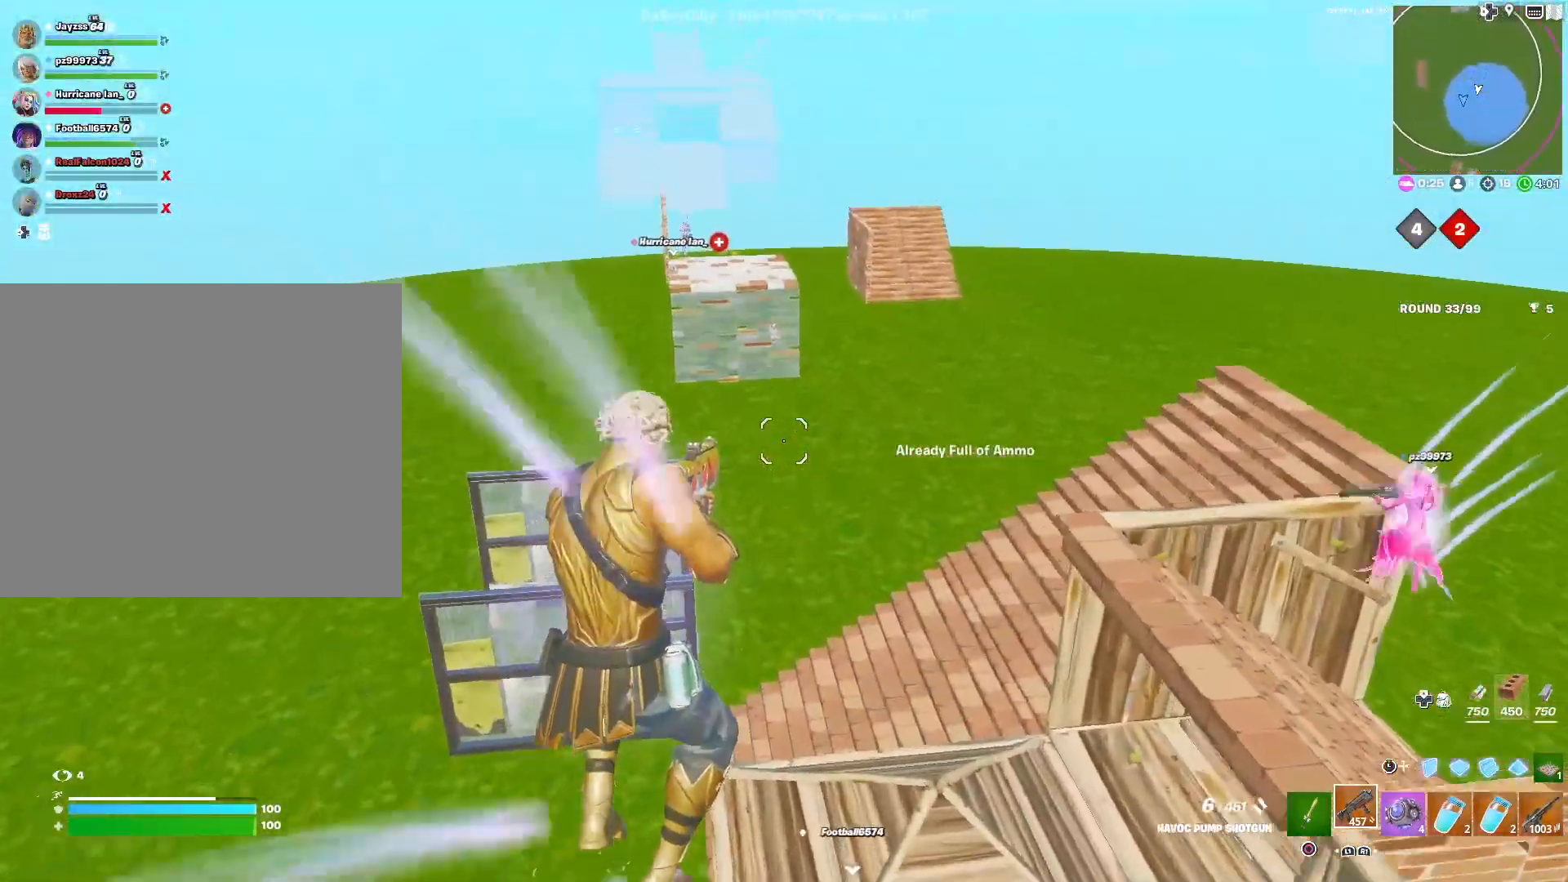
{"buttons": [], "left_stick": "center", "right_stick": "center", "events": [[300, "CROSS", "up"], [317, "R3", "down"], [433, "R3", "up"]]}
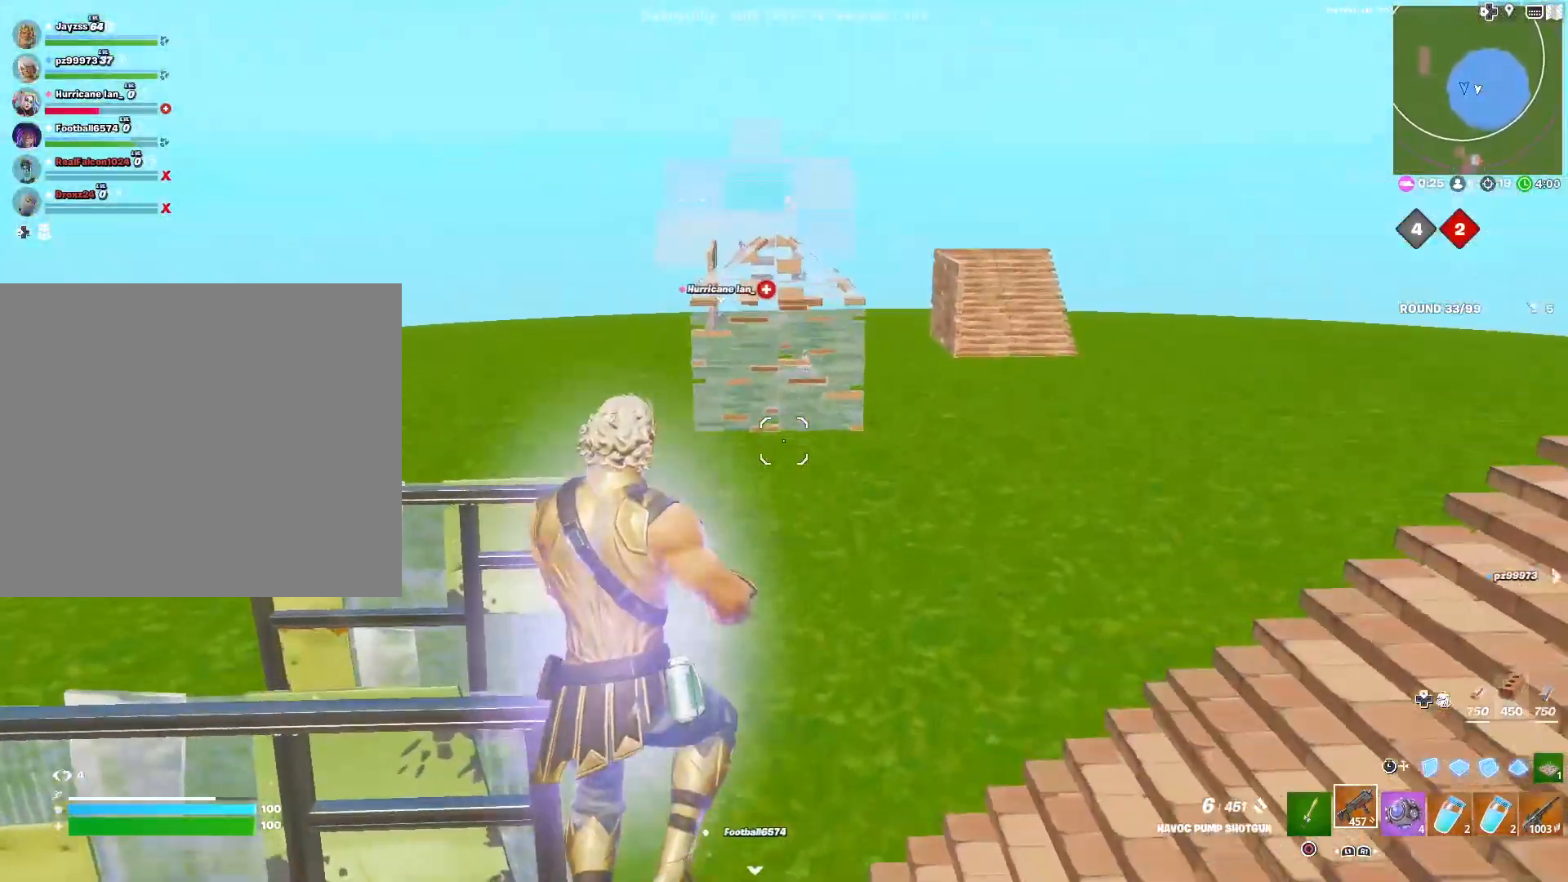
{"buttons": ["CROSS"], "left_stick": "right", "right_stick": "center", "events": [[350, "CROSS", "down"], [350, "left_stick", "right"]]}
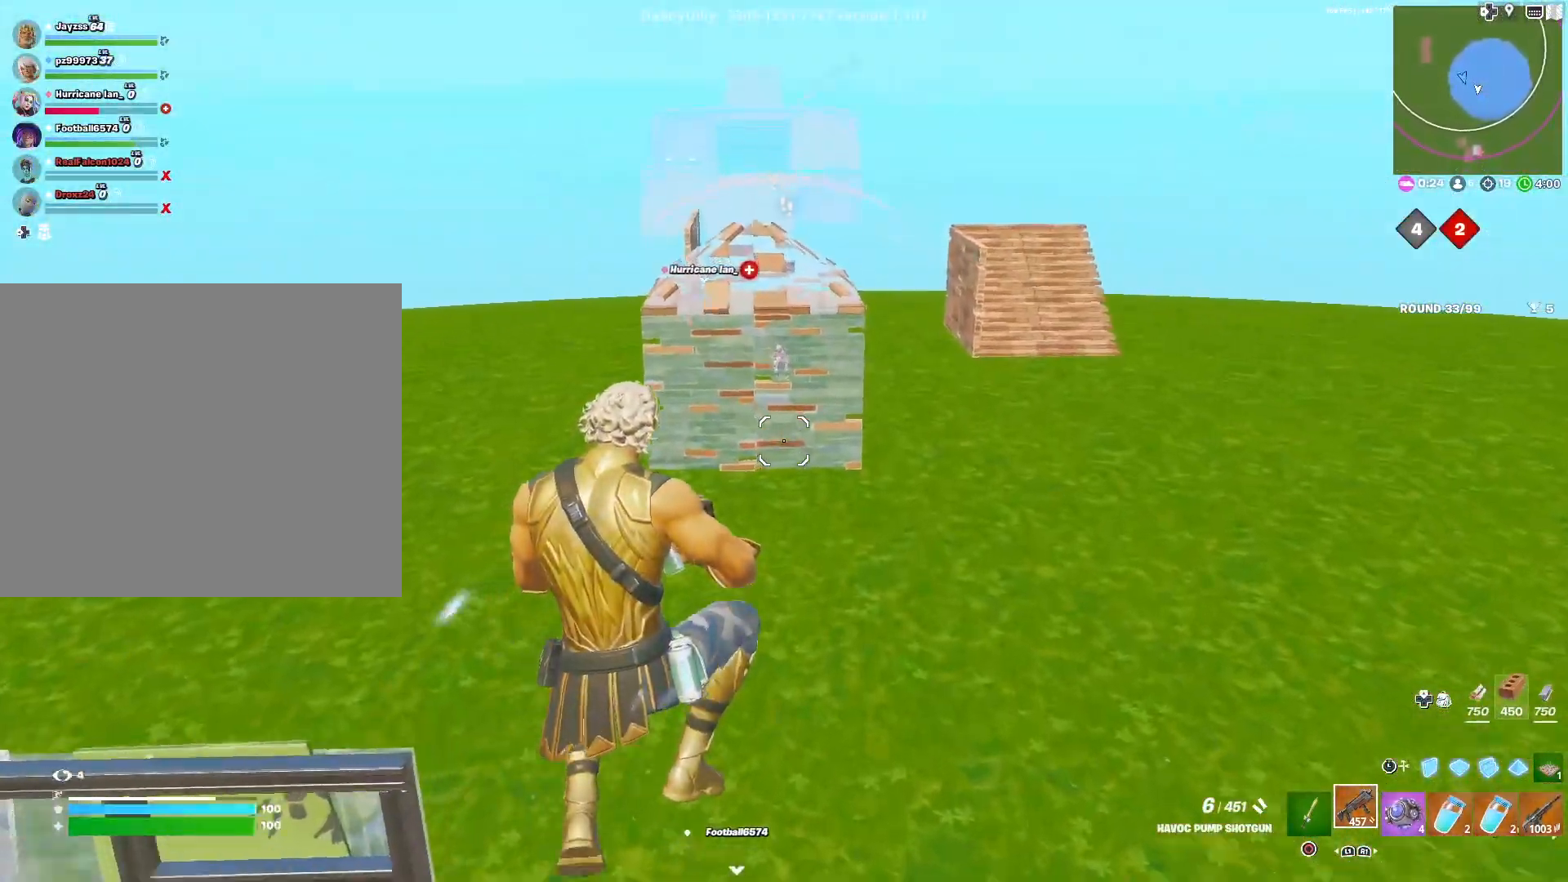
{"buttons": ["CROSS"], "left_stick": "center", "right_stick": "center", "events": [[333, "left_stick", "center"]]}
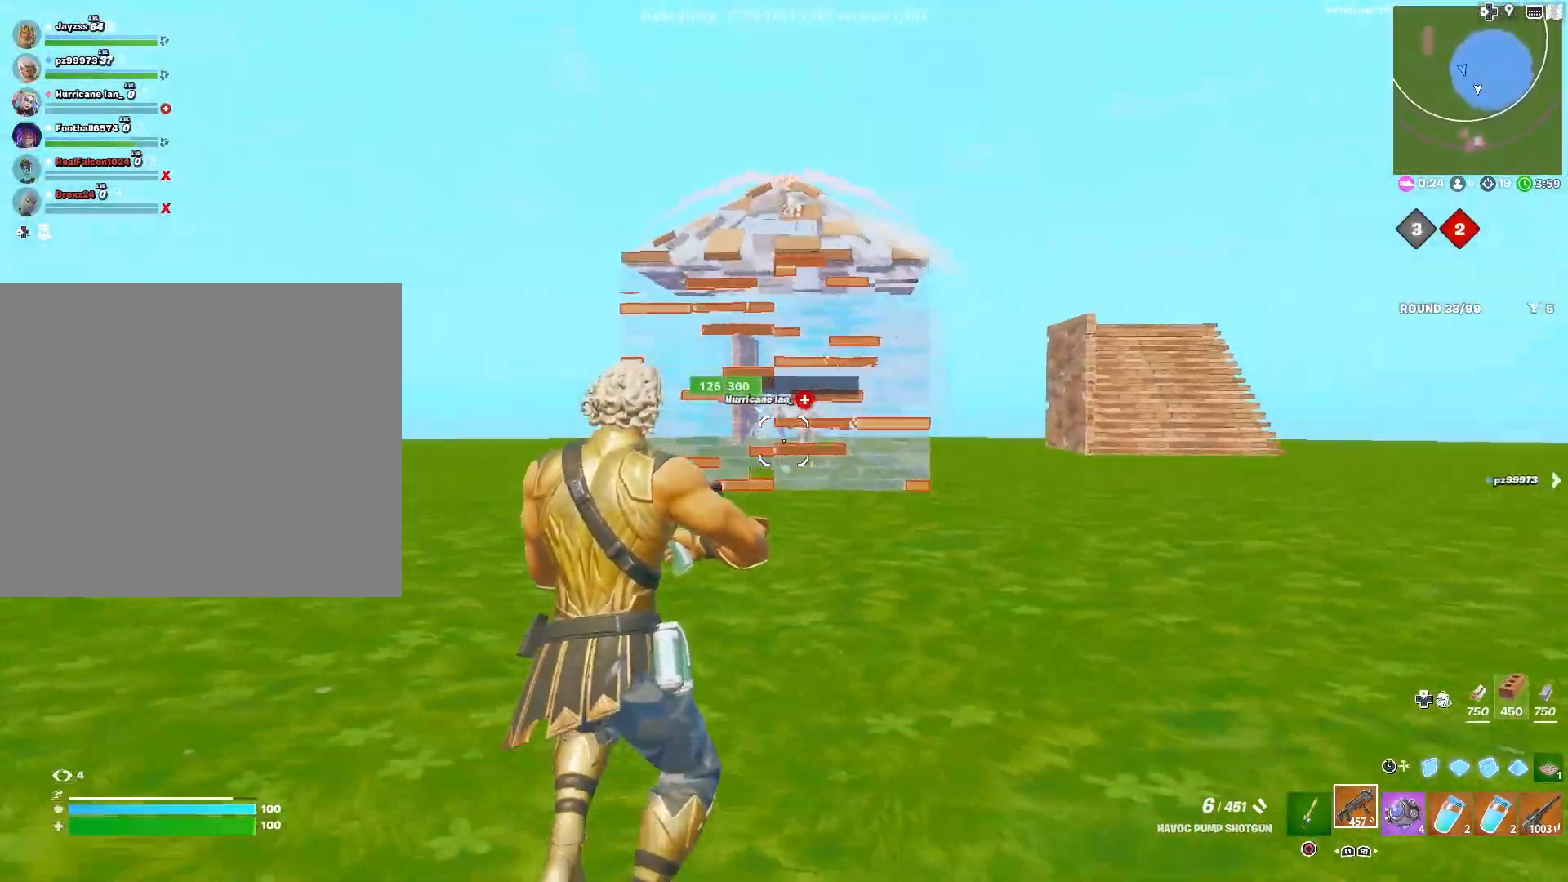
{"buttons": [], "left_stick": "down-right", "right_stick": "left", "events": [[17, "left_stick", "right"], [167, "CROSS", "up"], [383, "right_stick", "left"], [467, "left_stick", "down-right"]]}
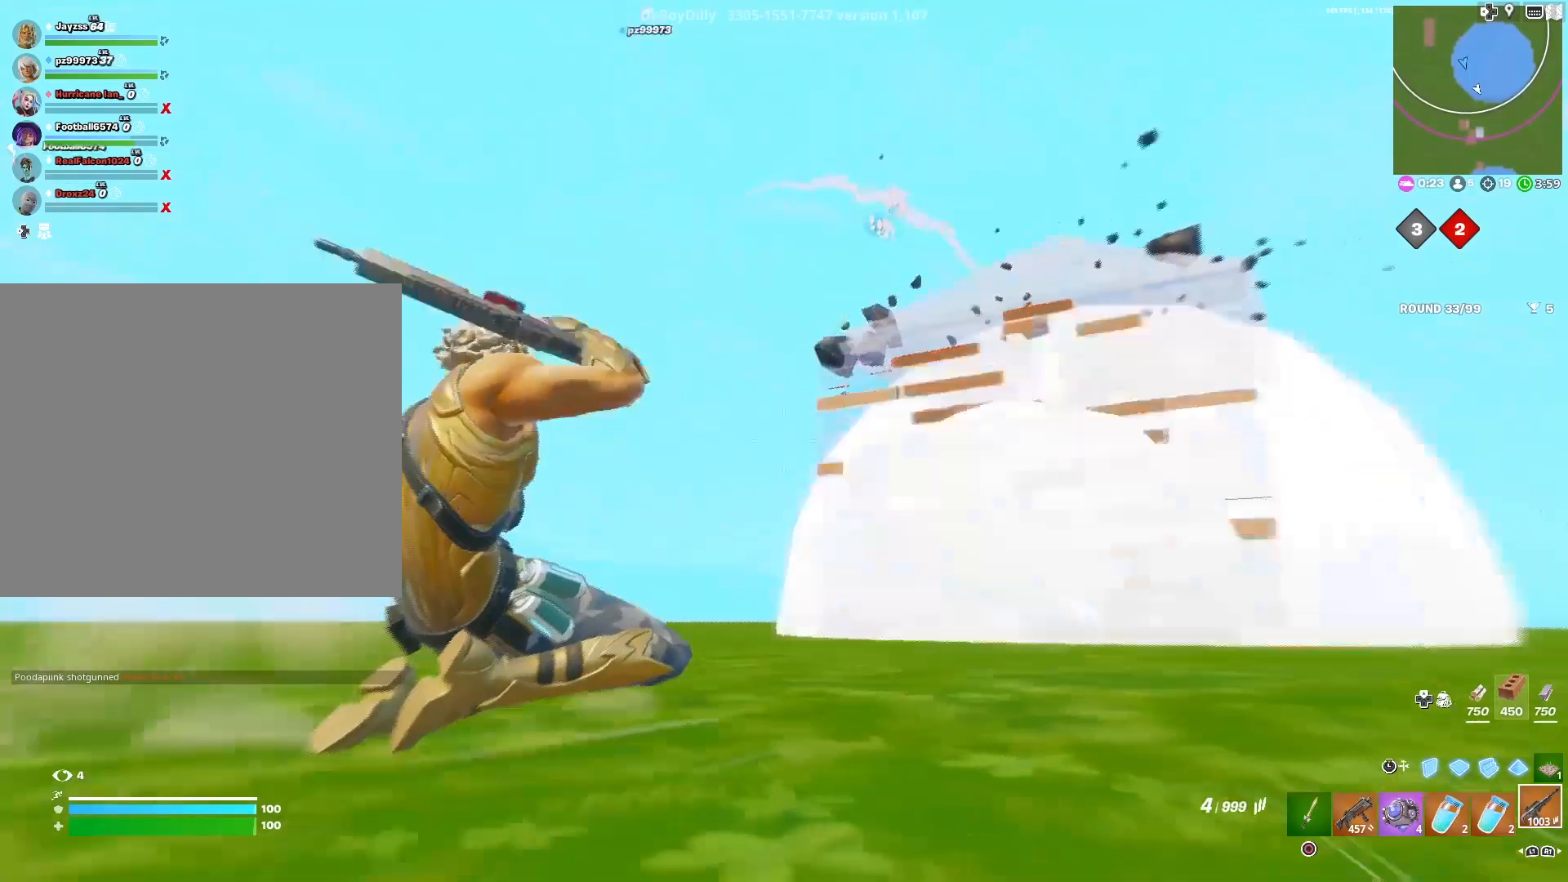
{"buttons": [], "left_stick": "down", "right_stick": "up-left", "events": [[267, "right_stick", "up-left"], [300, "CROSS", "down"], [433, "left_stick", "down"], [450, "CROSS", "up"]]}
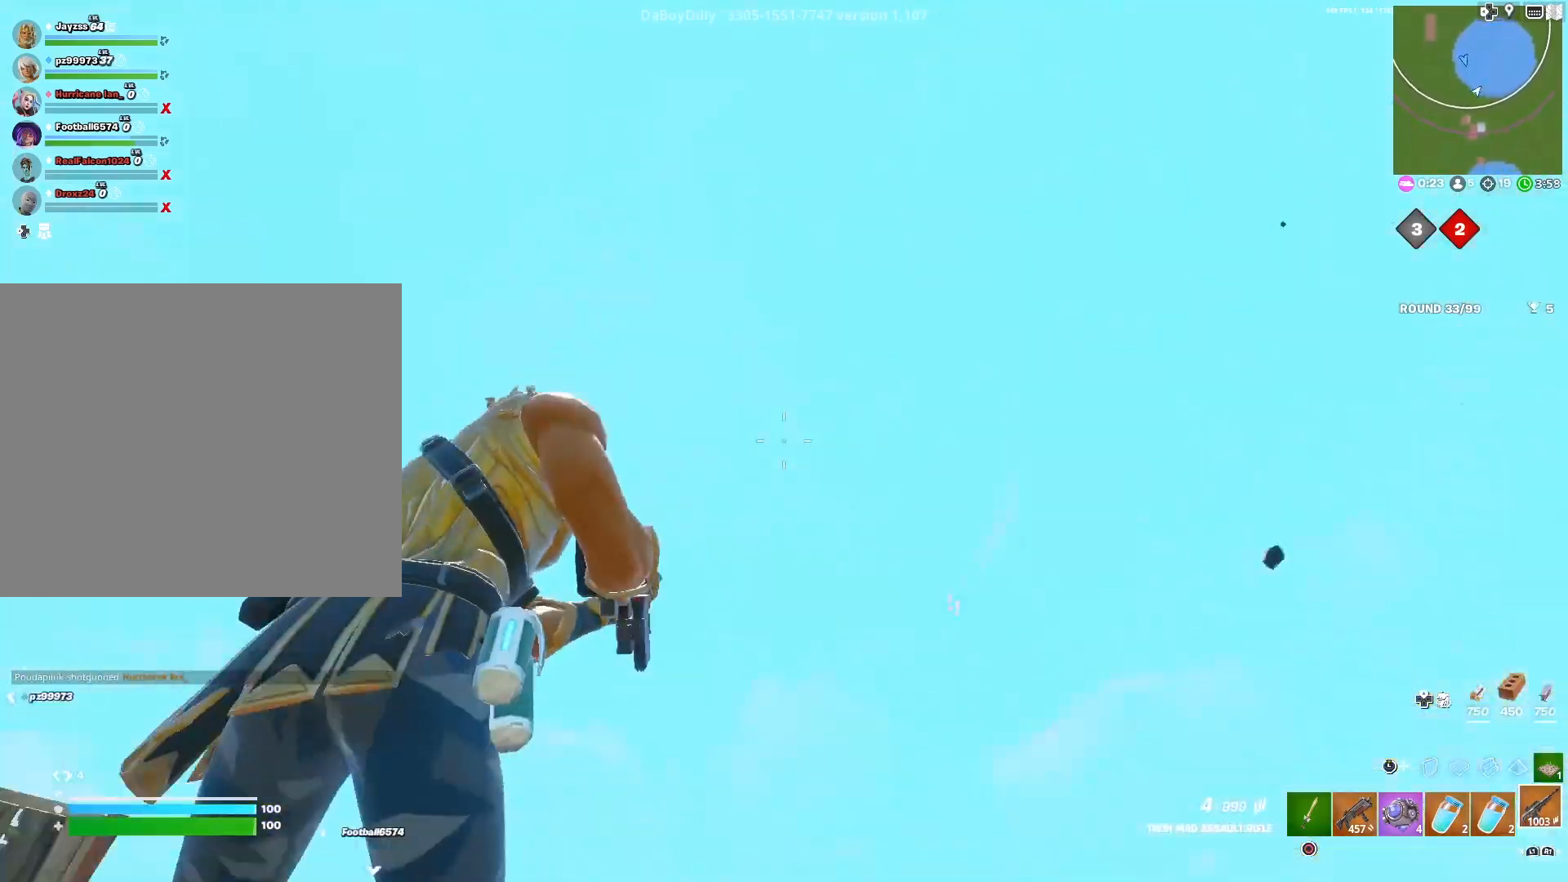
{"buttons": [], "left_stick": "center", "right_stick": "center", "events": [[100, "right_stick", "center"], [200, "right_stick", "up"], [283, "right_stick", "center"], [383, "right_stick", "left"], [417, "left_stick", "center"], [467, "right_stick", "center"]]}
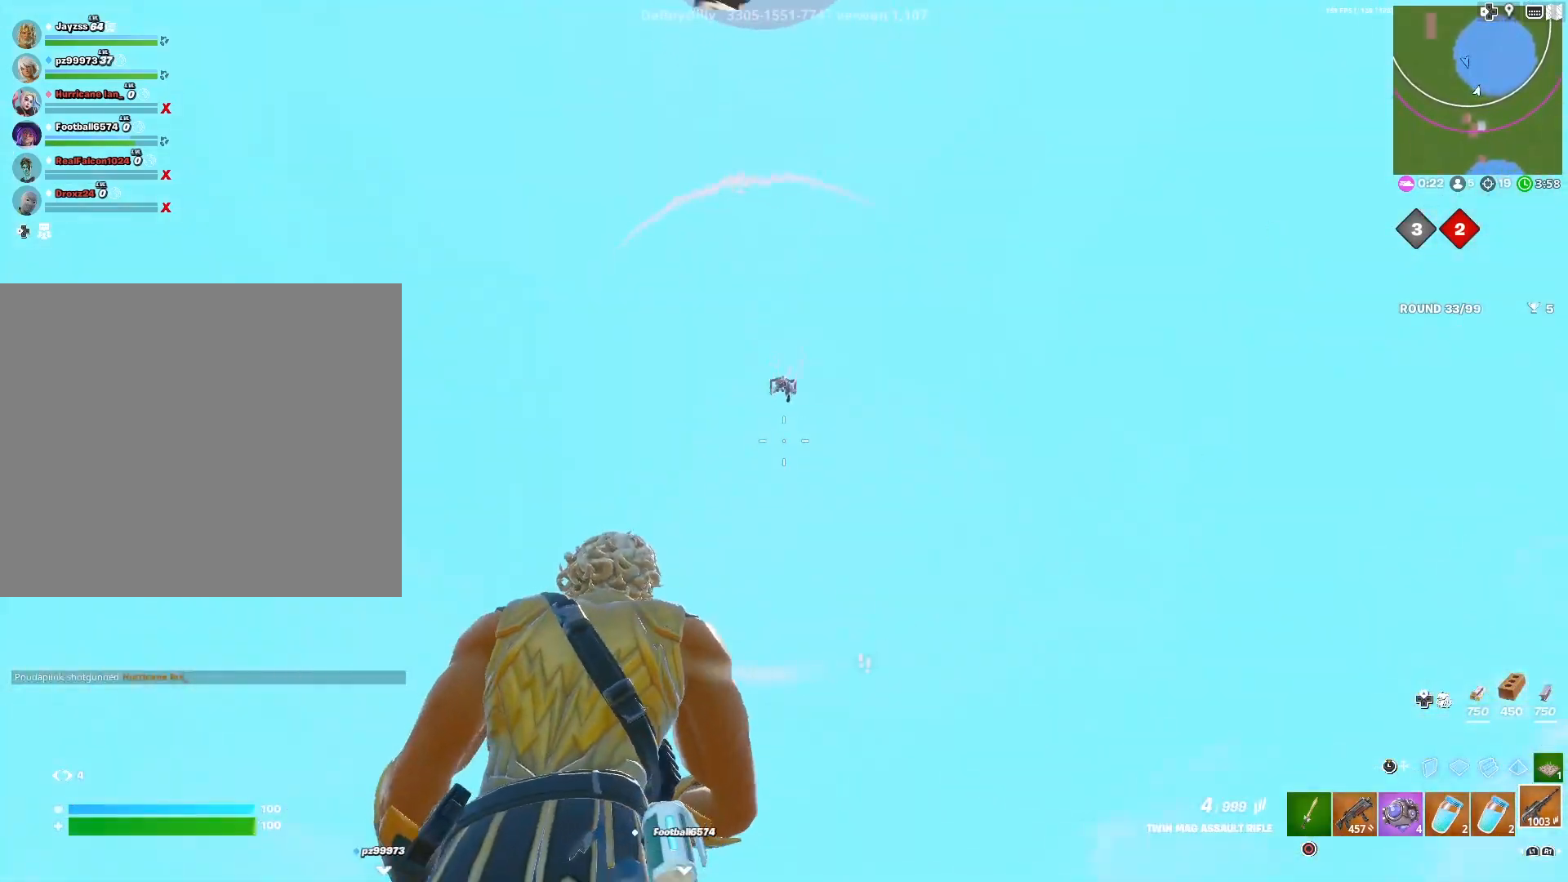
{"buttons": [], "left_stick": "center", "right_stick": "center", "events": [[217, "right_stick", "down-right"], [283, "right_stick", "center"]]}
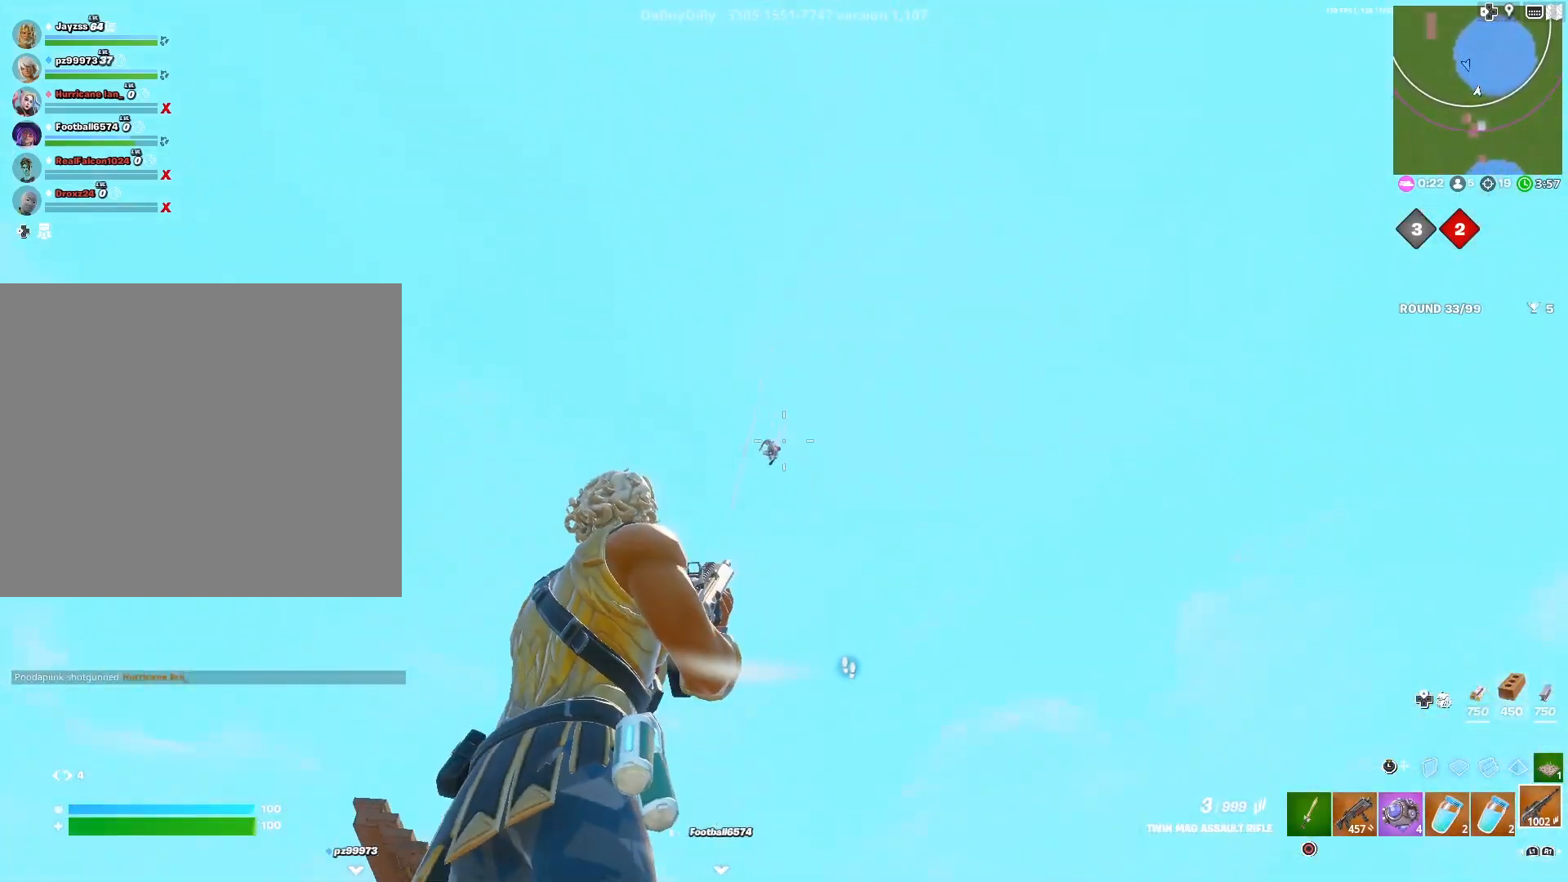
{"buttons": [], "left_stick": "down-left", "right_stick": "down-right", "events": [[133, "right_stick", "down"], [333, "right_stick", "center"], [450, "right_stick", "down-right"], [467, "left_stick", "down-left"]]}
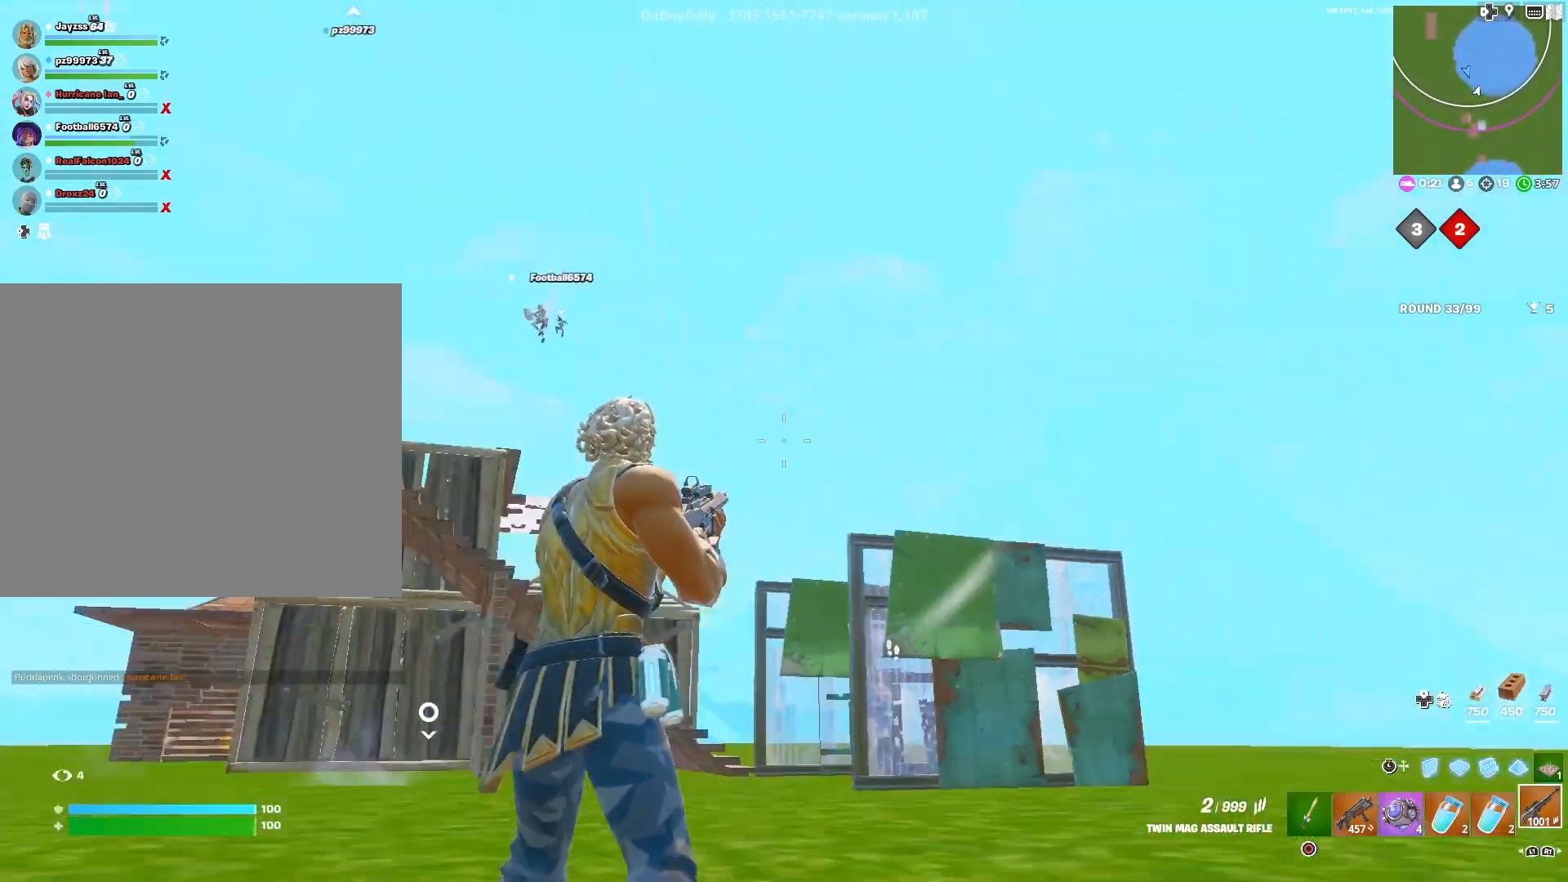
{"buttons": [], "left_stick": "down-left", "right_stick": "down-right", "events": []}
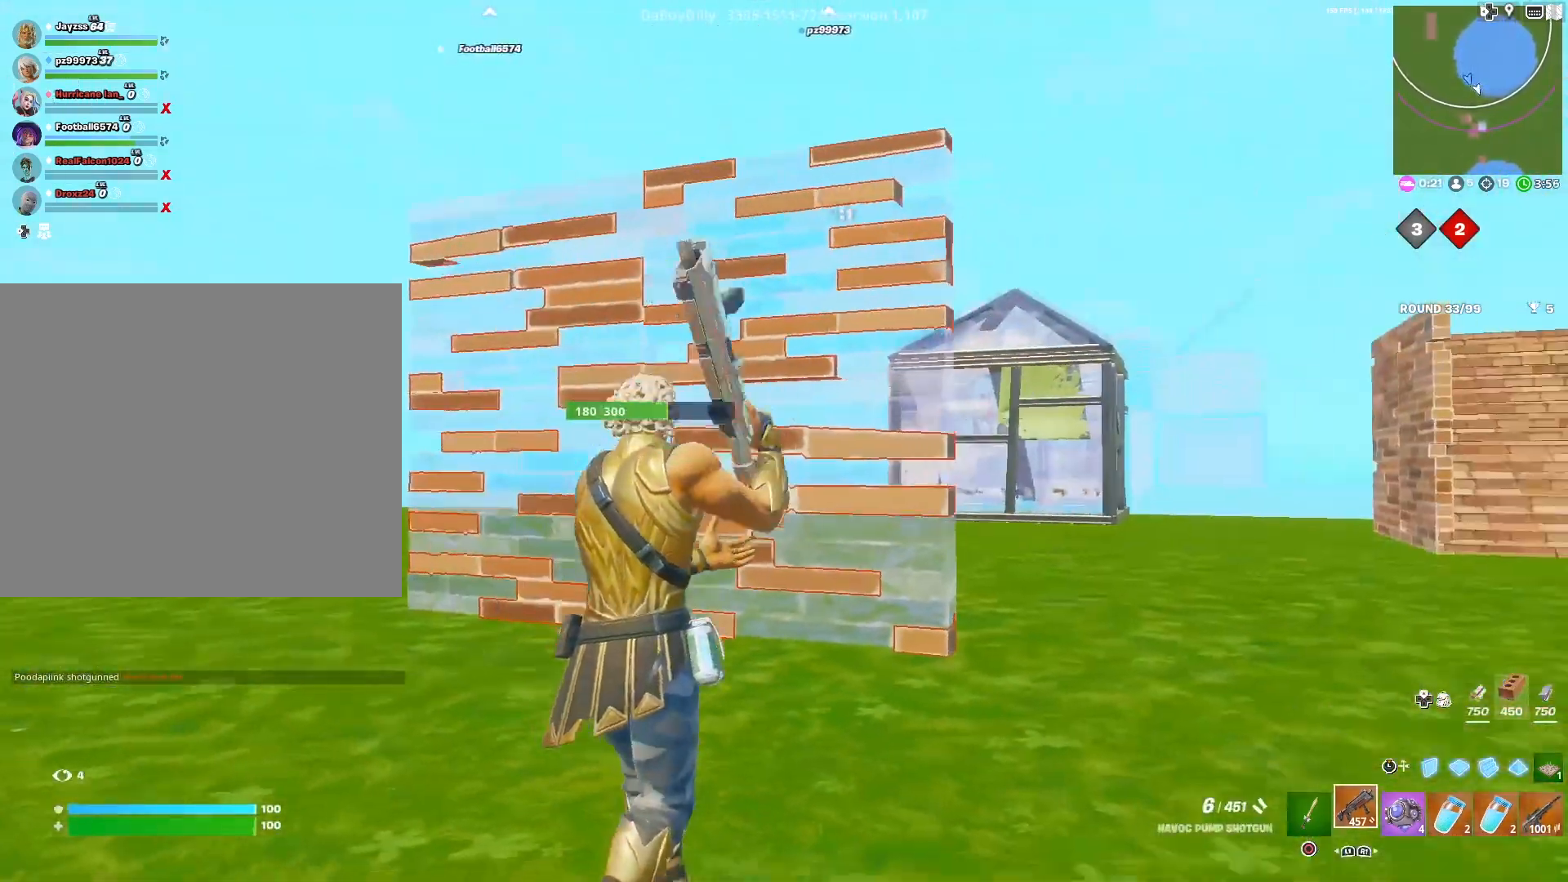
{"buttons": ["L3"], "left_stick": "up", "right_stick": "center", "events": [[133, "right_stick", "center"], [217, "left_stick", "left"], [317, "left_stick", "center"], [367, "R3", "down"], [400, "L3", "down"], [400, "left_stick", "up"], [450, "R3", "up"]]}
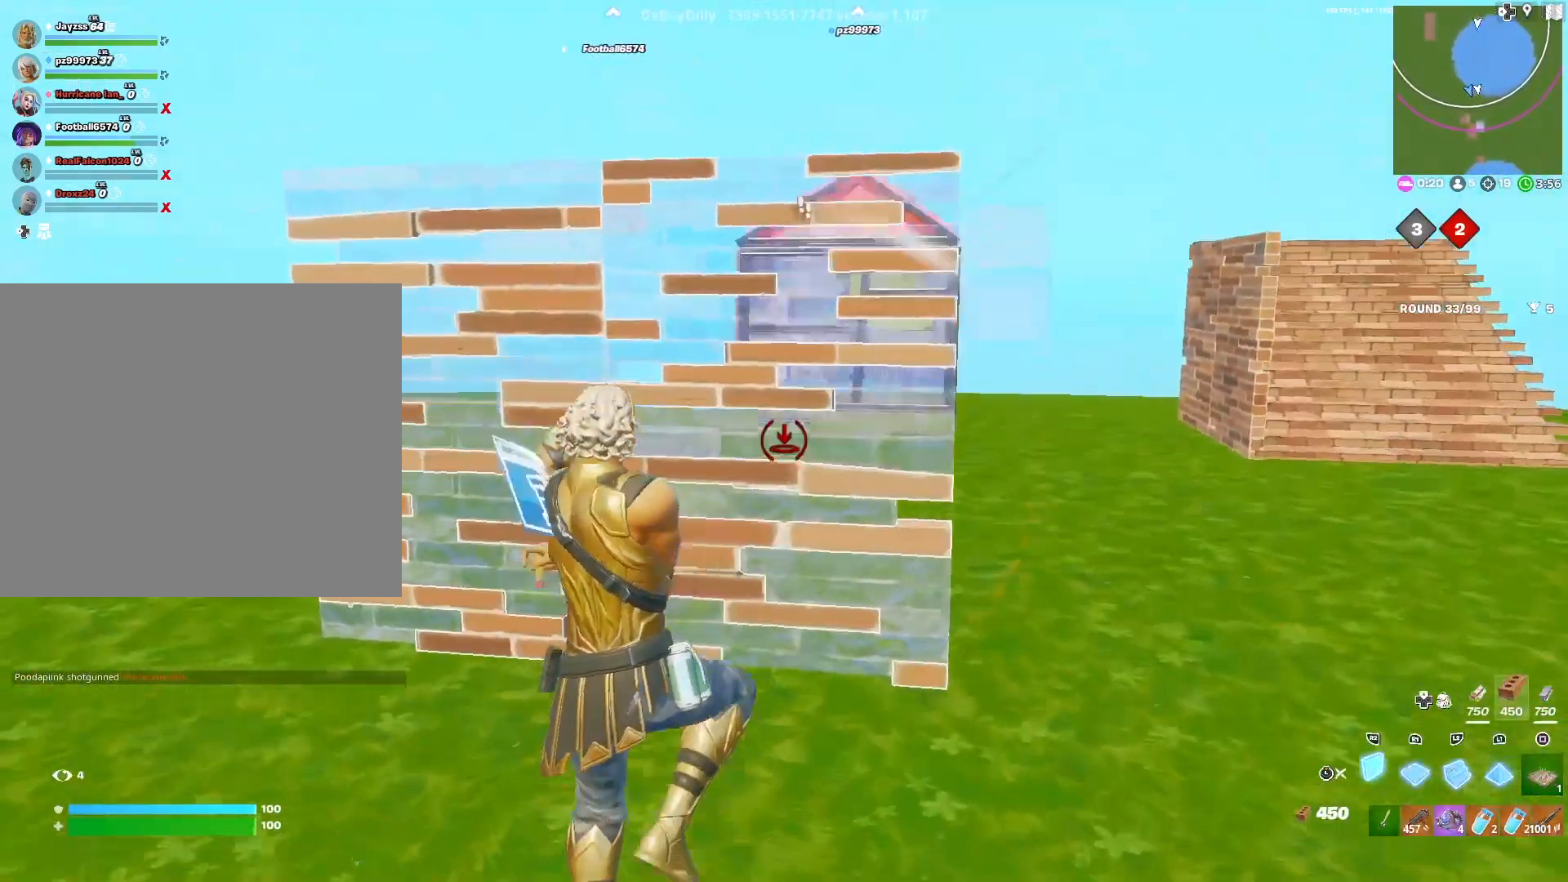
{"buttons": [], "left_stick": "center", "right_stick": "center", "events": [[17, "L3", "up"], [17, "left_stick", "center"], [133, "L3", "down"], [133, "left_stick", "up-right"], [233, "L3", "up"], [233, "left_stick", "right"], [483, "left_stick", "center"]]}
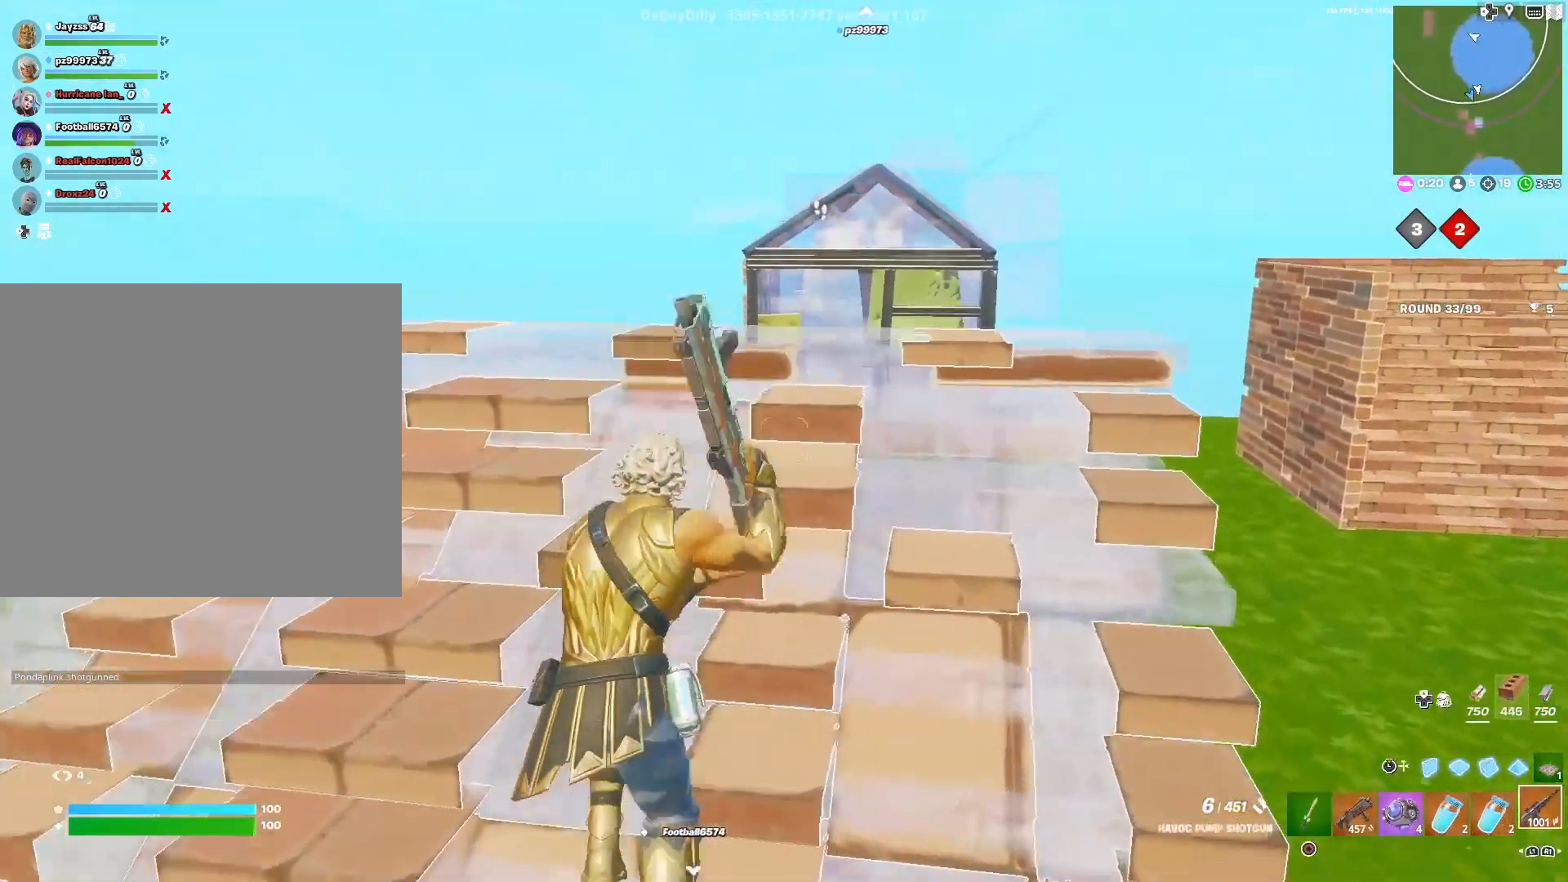
{"buttons": [], "left_stick": "down-right", "right_stick": "center", "events": [[117, "left_stick", "left"], [167, "SQUARE", "down"], [250, "SQUARE", "up"], [300, "left_stick", "down-left"], [333, "SQUARE", "down"], [433, "SQUARE", "up"], [483, "left_stick", "down-right"]]}
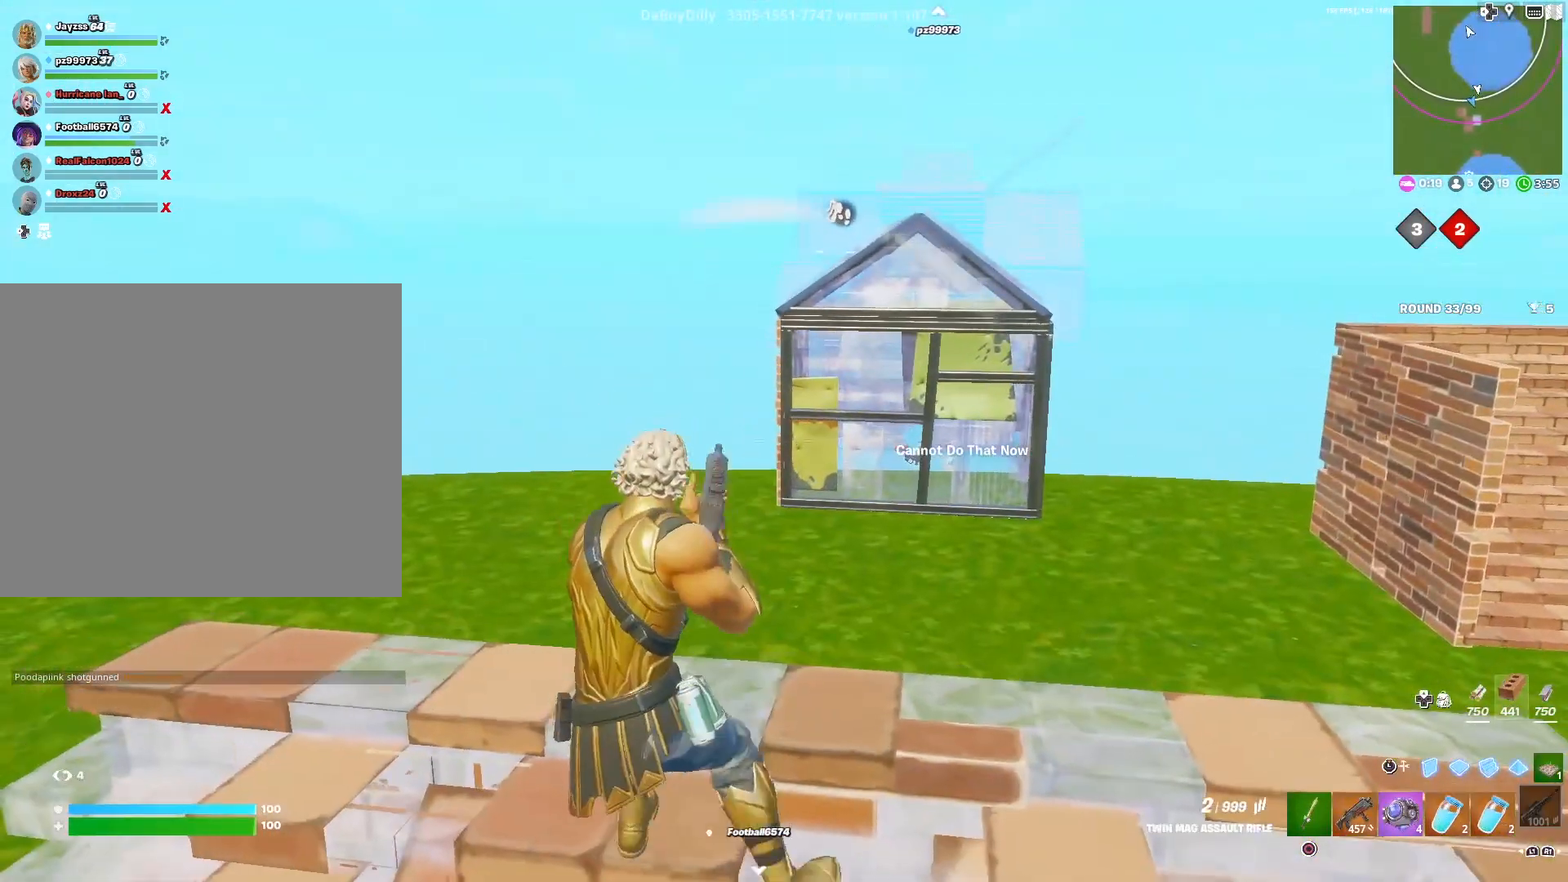
{"buttons": ["CROSS"], "left_stick": "down", "right_stick": "up-right", "events": [[17, "SQUARE", "down"], [100, "SQUARE", "up"], [333, "CROSS", "down"], [400, "right_stick", "up-right"], [417, "CROSS", "up"], [467, "left_stick", "down"], [500, "CROSS", "down"]]}
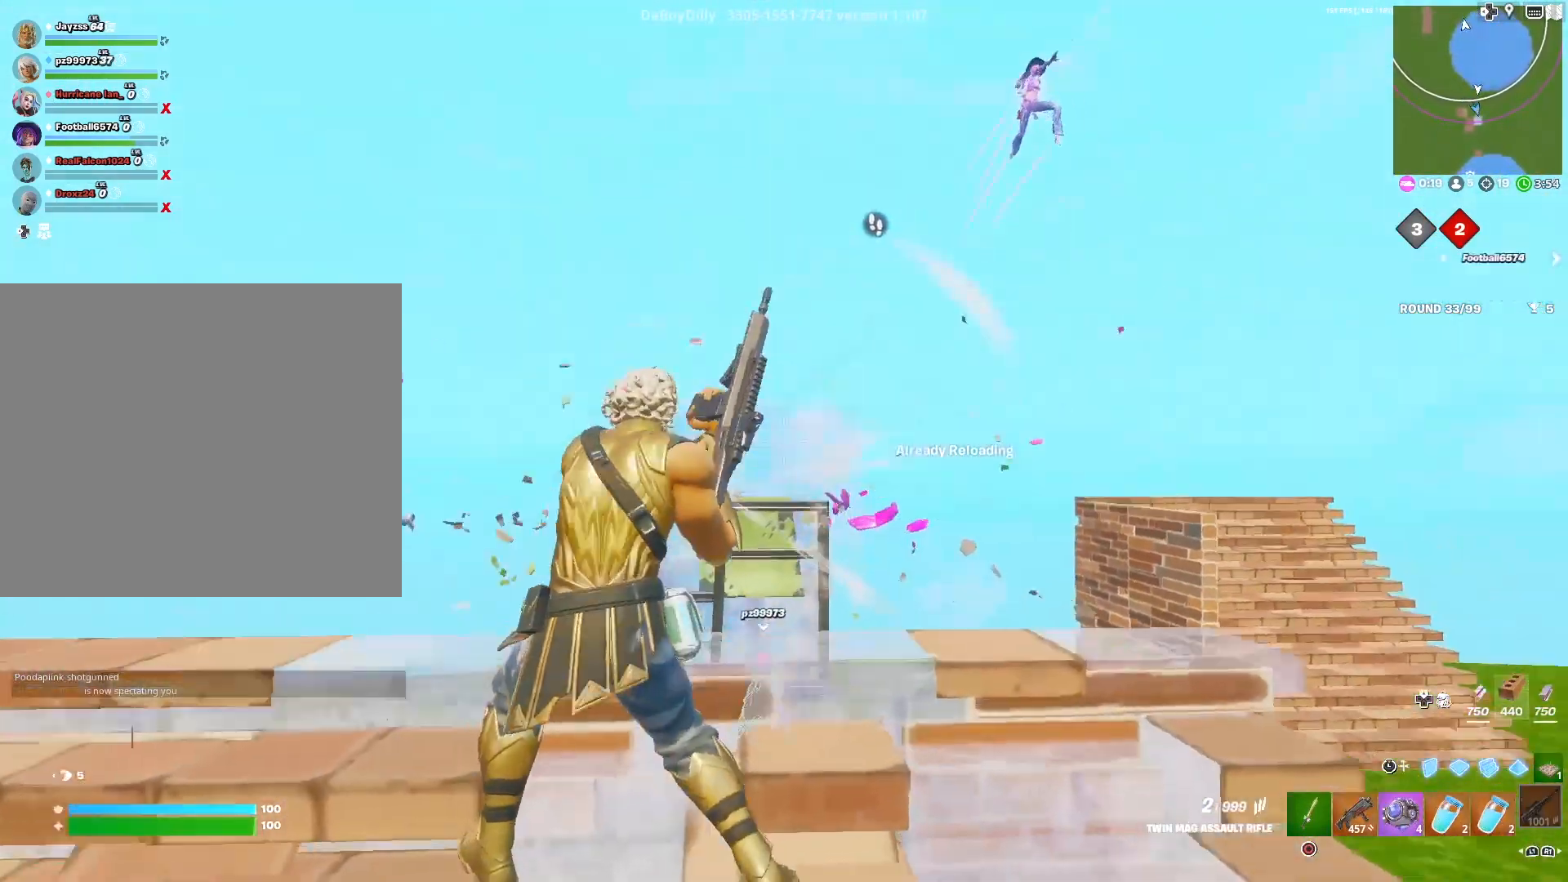
{"buttons": [], "left_stick": "down", "right_stick": "up-right", "events": [[67, "right_stick", "center"], [83, "CROSS", "up"], [167, "right_stick", "right"], [217, "right_stick", "up-right"]]}
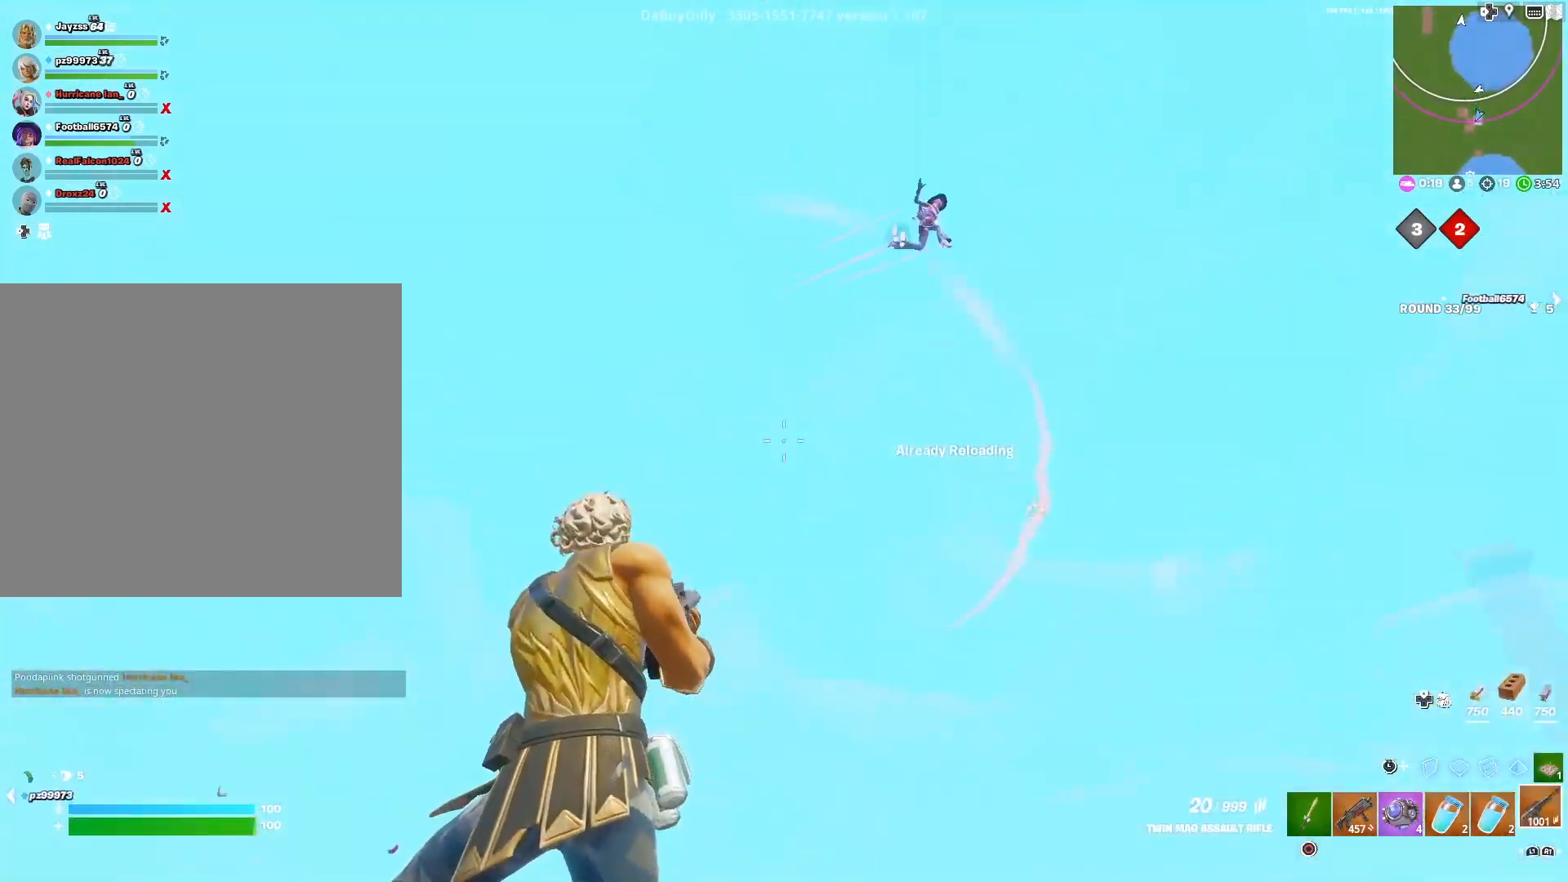
{"buttons": [], "left_stick": "right", "right_stick": "down-right", "events": [[33, "left_stick", "center"], [100, "right_stick", "right"], [117, "left_stick", "right"], [317, "right_stick", "center"], [483, "right_stick", "down-right"]]}
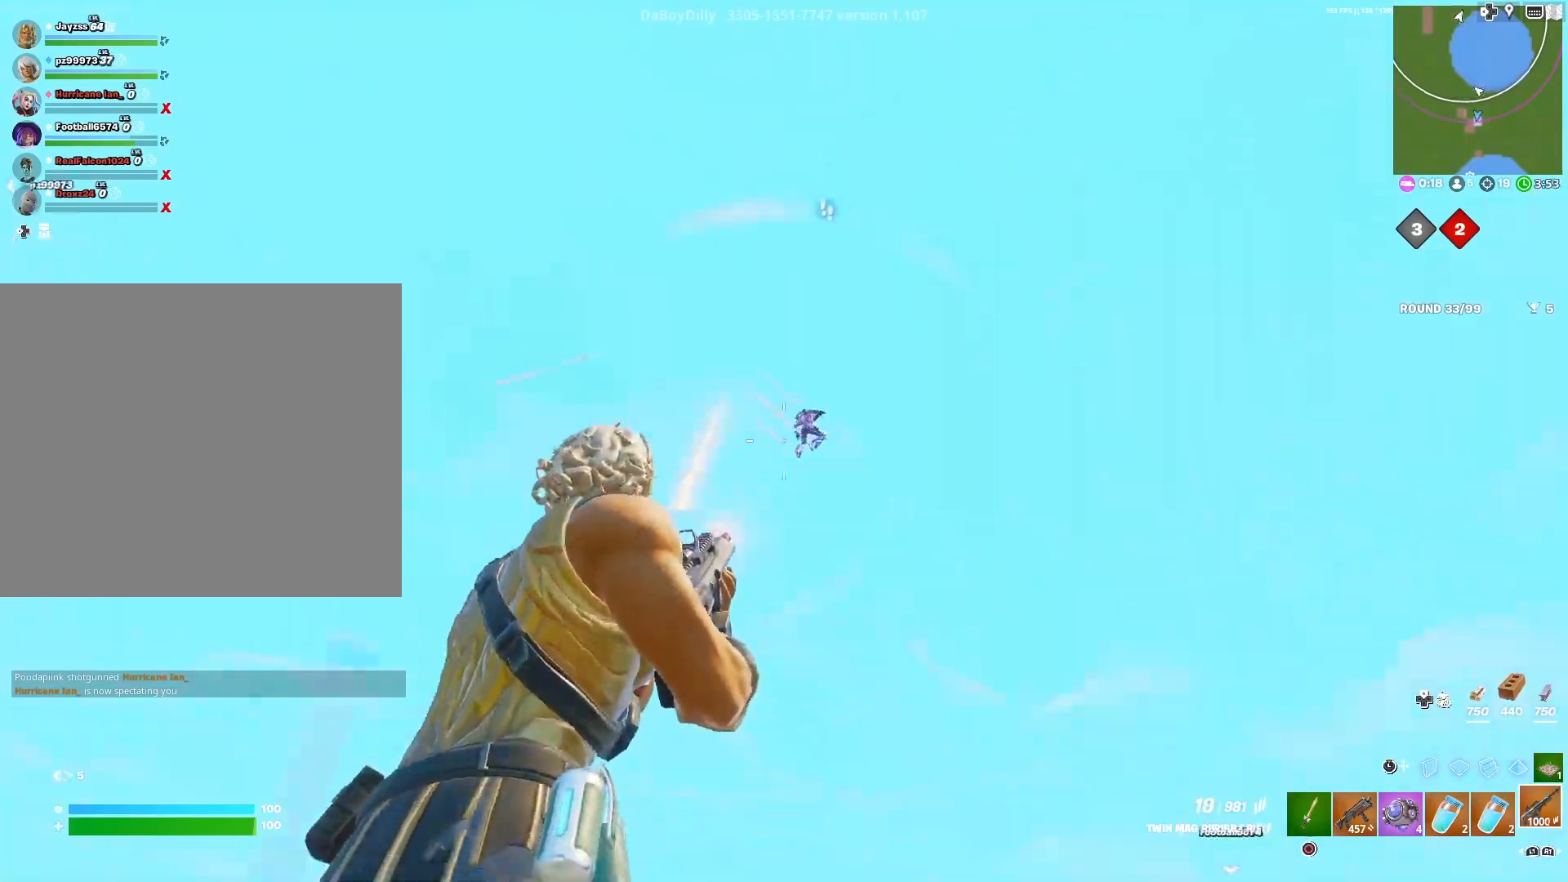
{"buttons": [], "left_stick": "center", "right_stick": "down", "events": [[217, "right_stick", "center"], [250, "left_stick", "center"], [317, "right_stick", "down"], [400, "right_stick", "center"], [450, "right_stick", "down"]]}
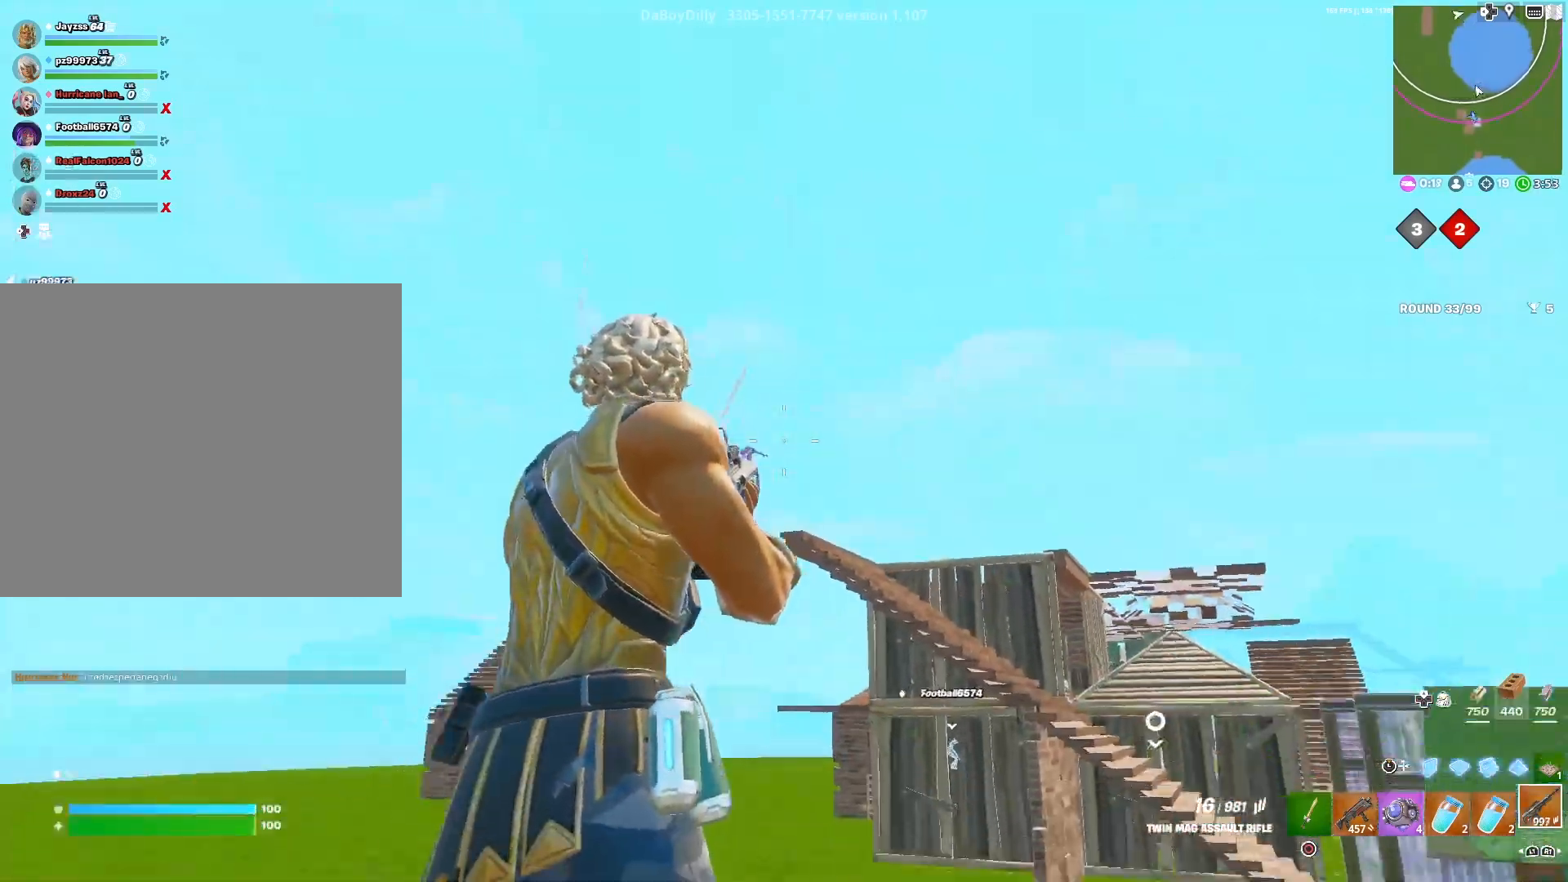
{"buttons": [], "left_stick": "down", "right_stick": "down", "events": [[250, "left_stick", "down-left"], [417, "left_stick", "down"]]}
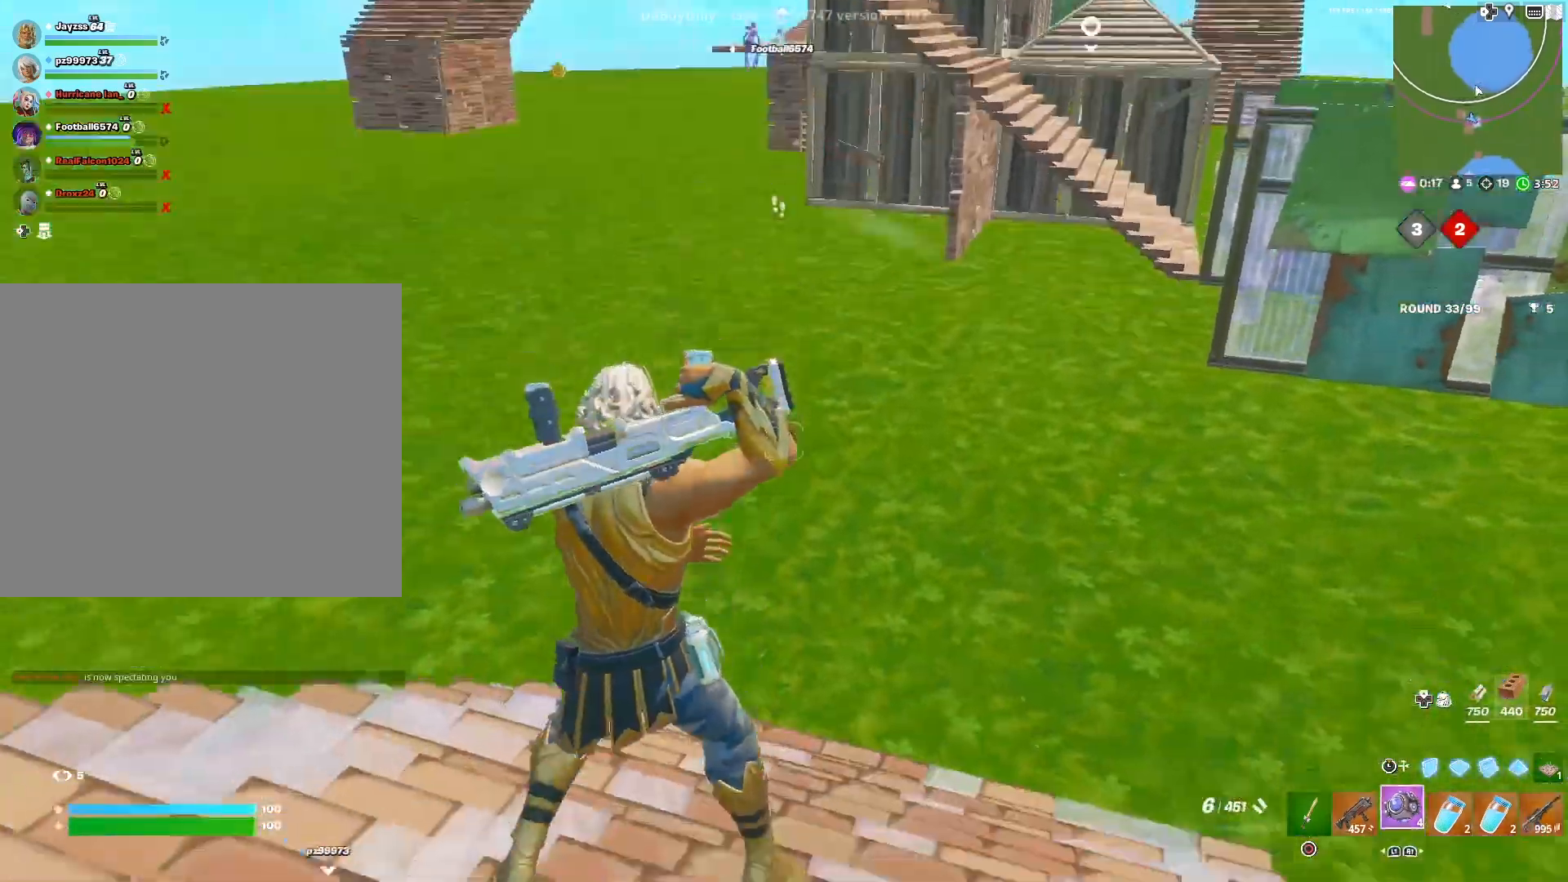
{"buttons": [], "left_stick": "center", "right_stick": "down", "events": [[267, "left_stick", "center"]]}
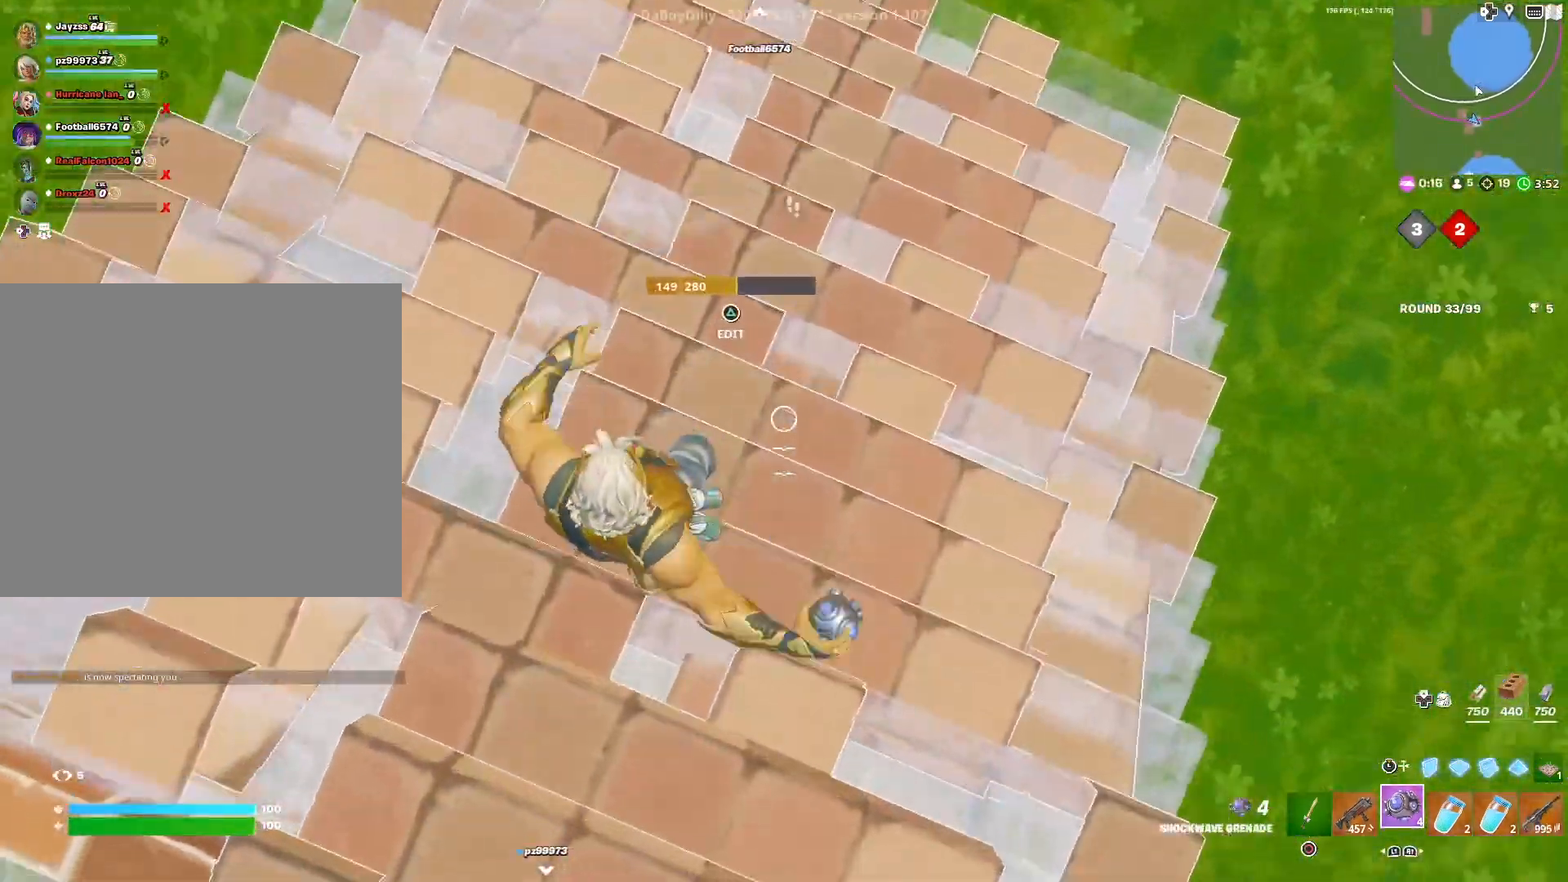
{"buttons": [], "left_stick": "right", "right_stick": "up", "events": [[33, "right_stick", "center"], [100, "right_stick", "up"], [300, "R3", "down"], [317, "right_stick", "up-right"], [333, "left_stick", "right"], [383, "R3", "up"], [450, "right_stick", "up"]]}